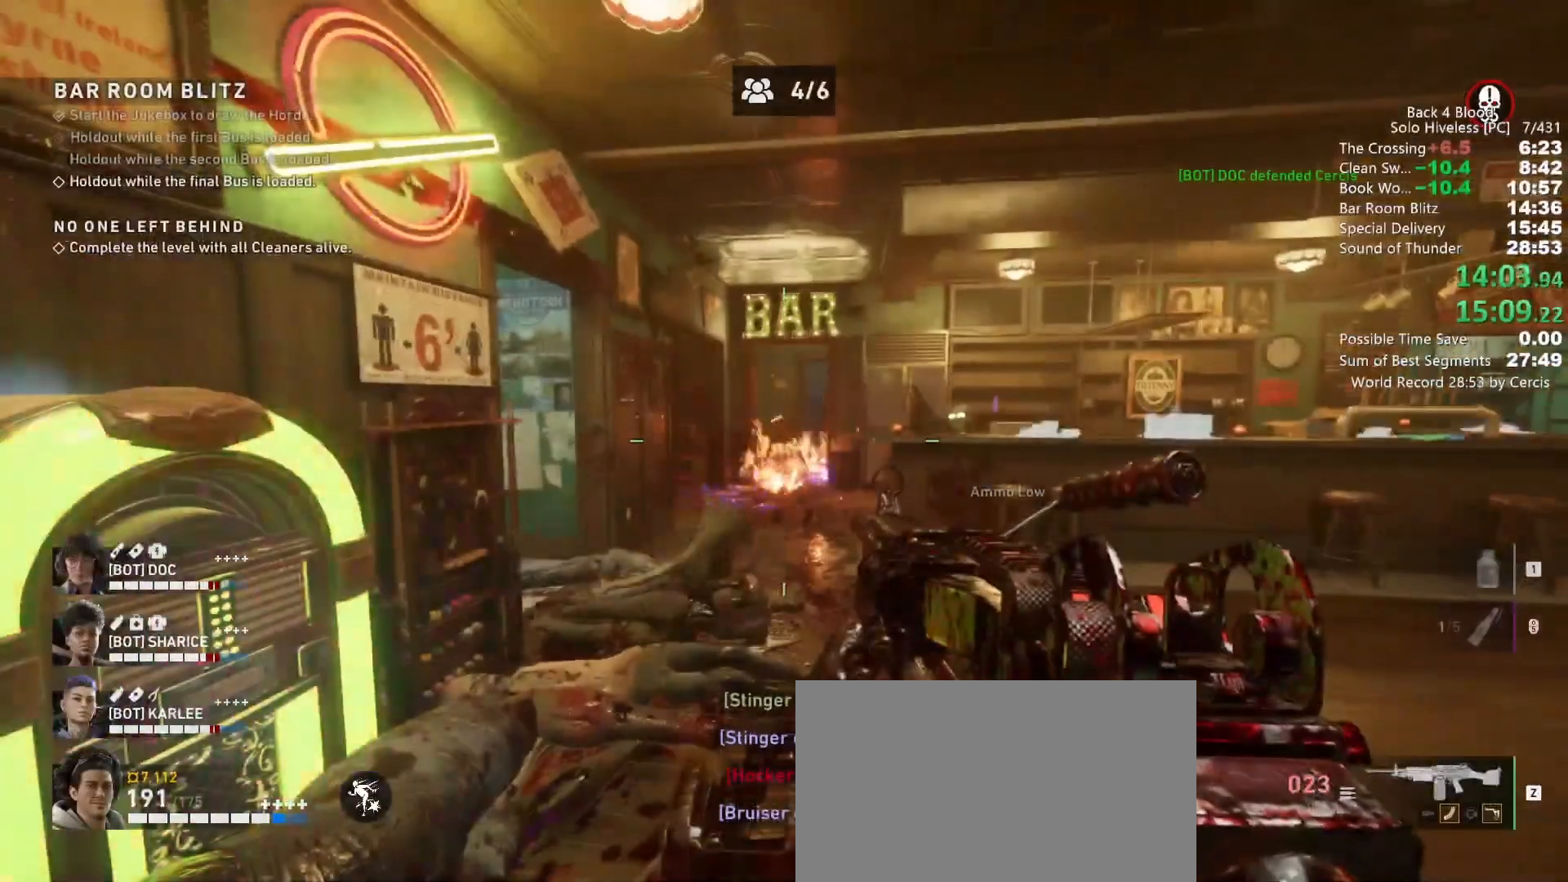
Gameplay with keyboard and mouse; each line is a JSON object with the keys and mouse buttons held at the frame after it. "events" lists presses ("down") and releases ("up") of "1", "2", "3", "4", "5", "a", "alt", "b", "c", "ctrl", "d", "e", "f", "g", "q", "r", "s", "shift", "space", "t", "tab", "tilde", "v", "w", "x", "z", "mouse_left", "mouse_wheel", "mouse_right", "mouse_mb4" and "mouse_mb5" between this image and that frame as [ms after this image, input, new state], when the widget could be followed in between. "mouse_left", "mouse_wheel", "mouse_right", "mouse_mb4", "mouse_mb5" = the "left", "wheel", "right", "mb4", "mb5" buttons of the "mouse" list. No other keys are recorded. "wheel" means that the mouse wheel is clicked or scrolled. Mouse movement is not recorded.
{"keys": [], "mouse": [], "events": []}
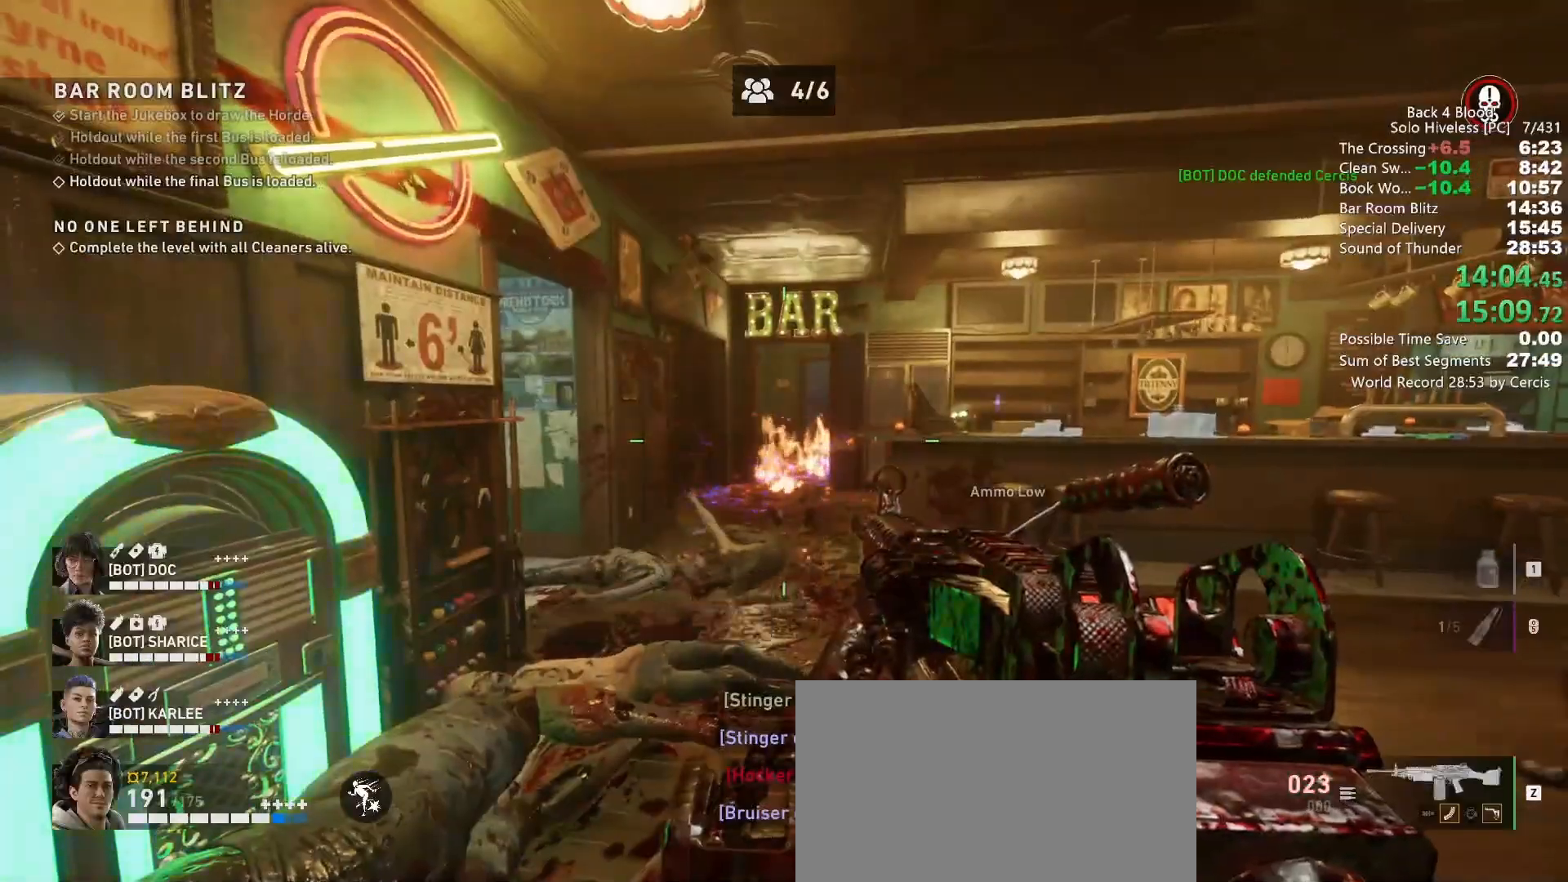
{"keys": [], "mouse": [], "events": []}
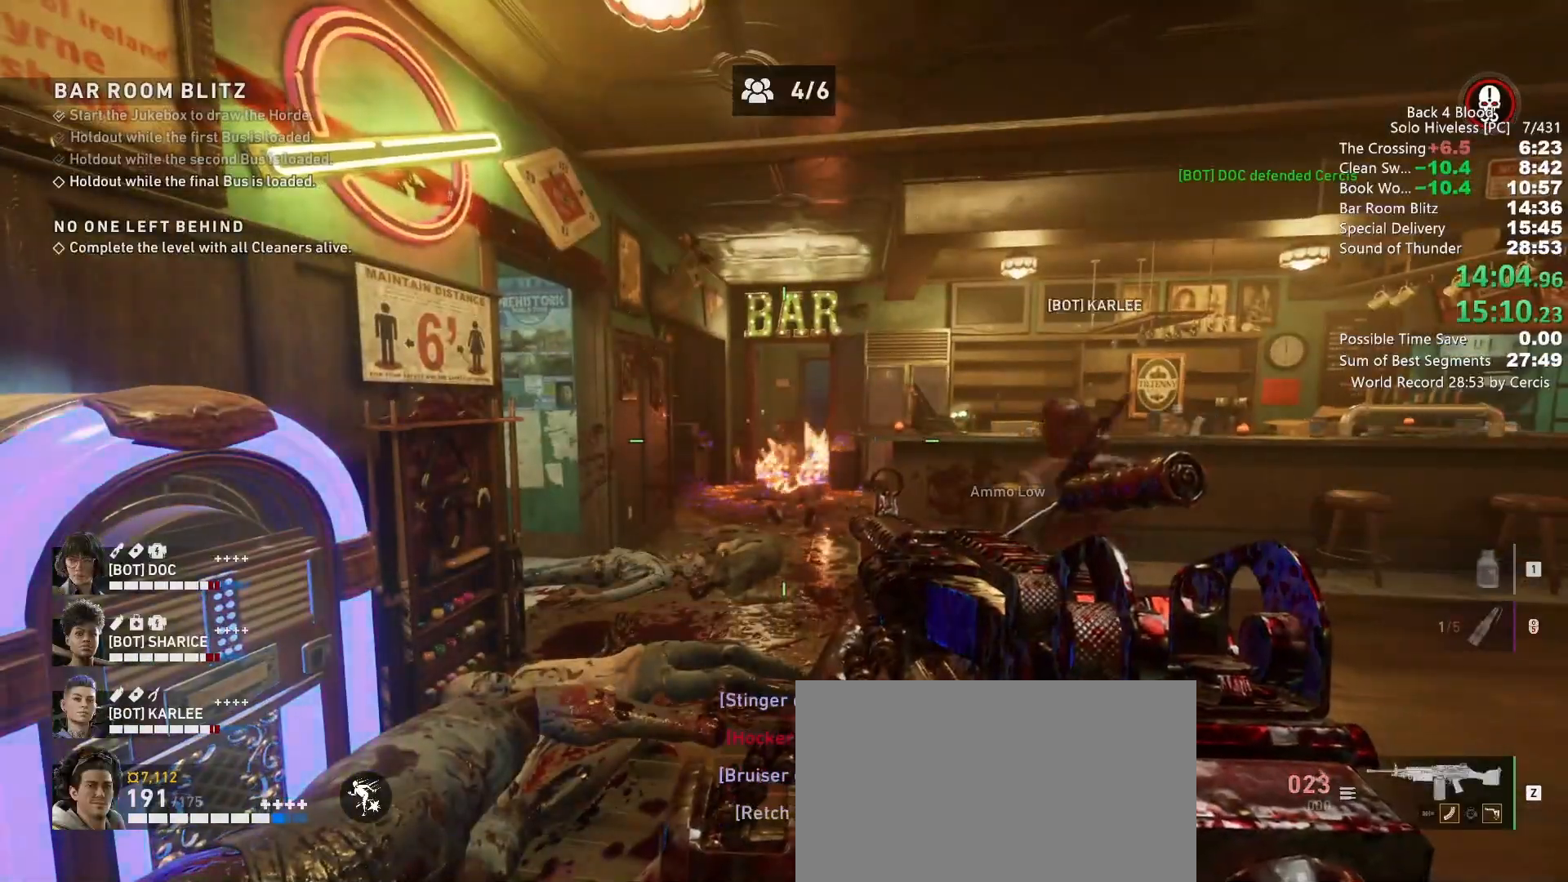
{"keys": [], "mouse": [], "events": []}
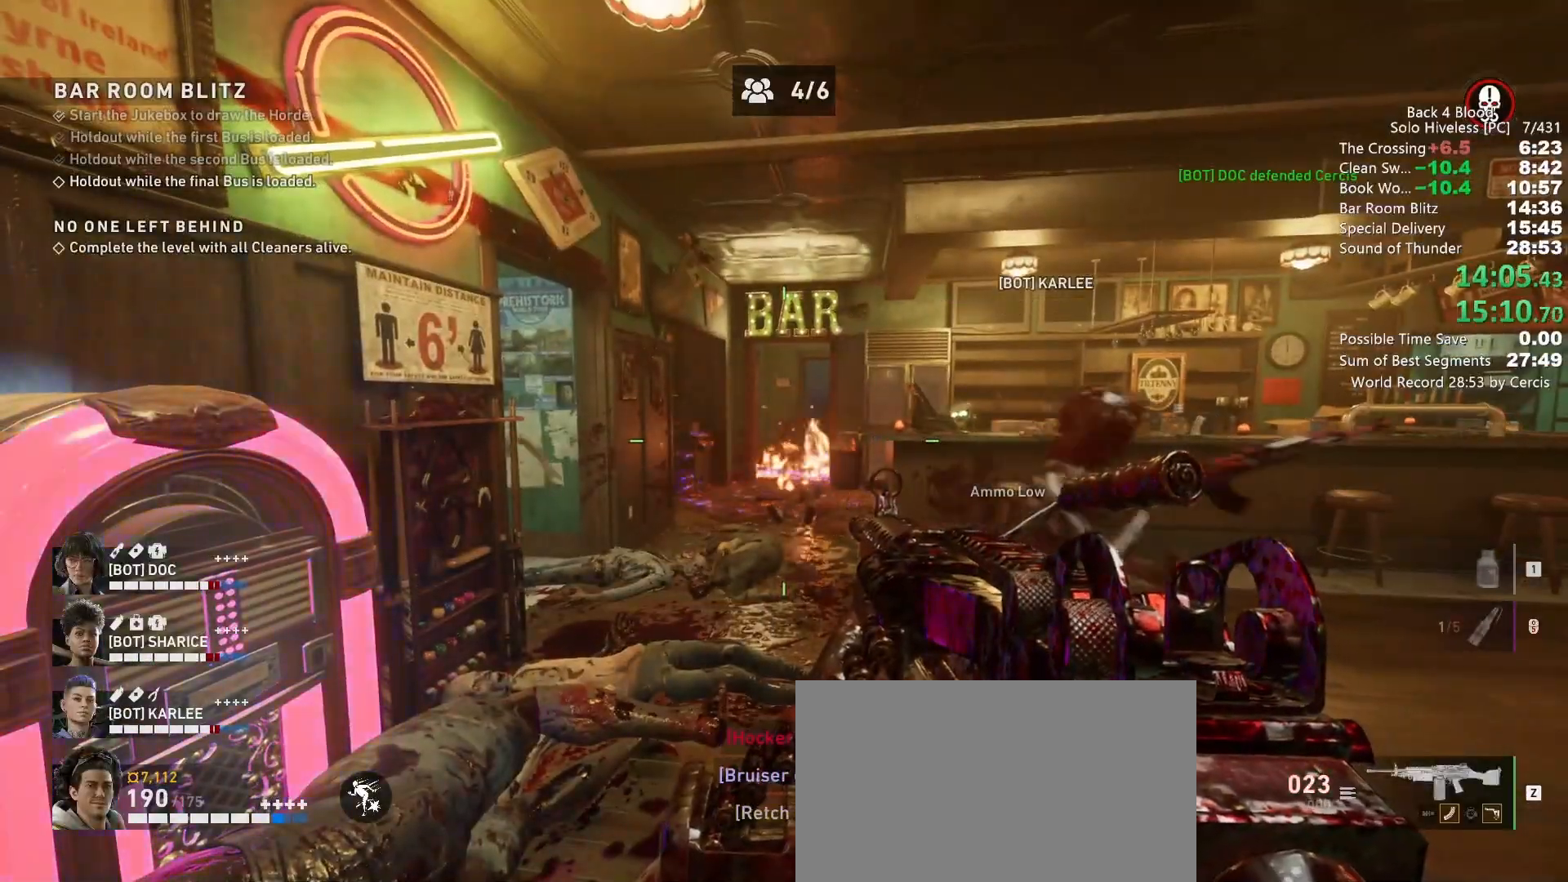
{"keys": [], "mouse": ["left"], "events": [[400, "a", "down"], [400, "mouse_left", "down"], [433, "w", "down"], [500, "a", "up"], [500, "w", "up"]]}
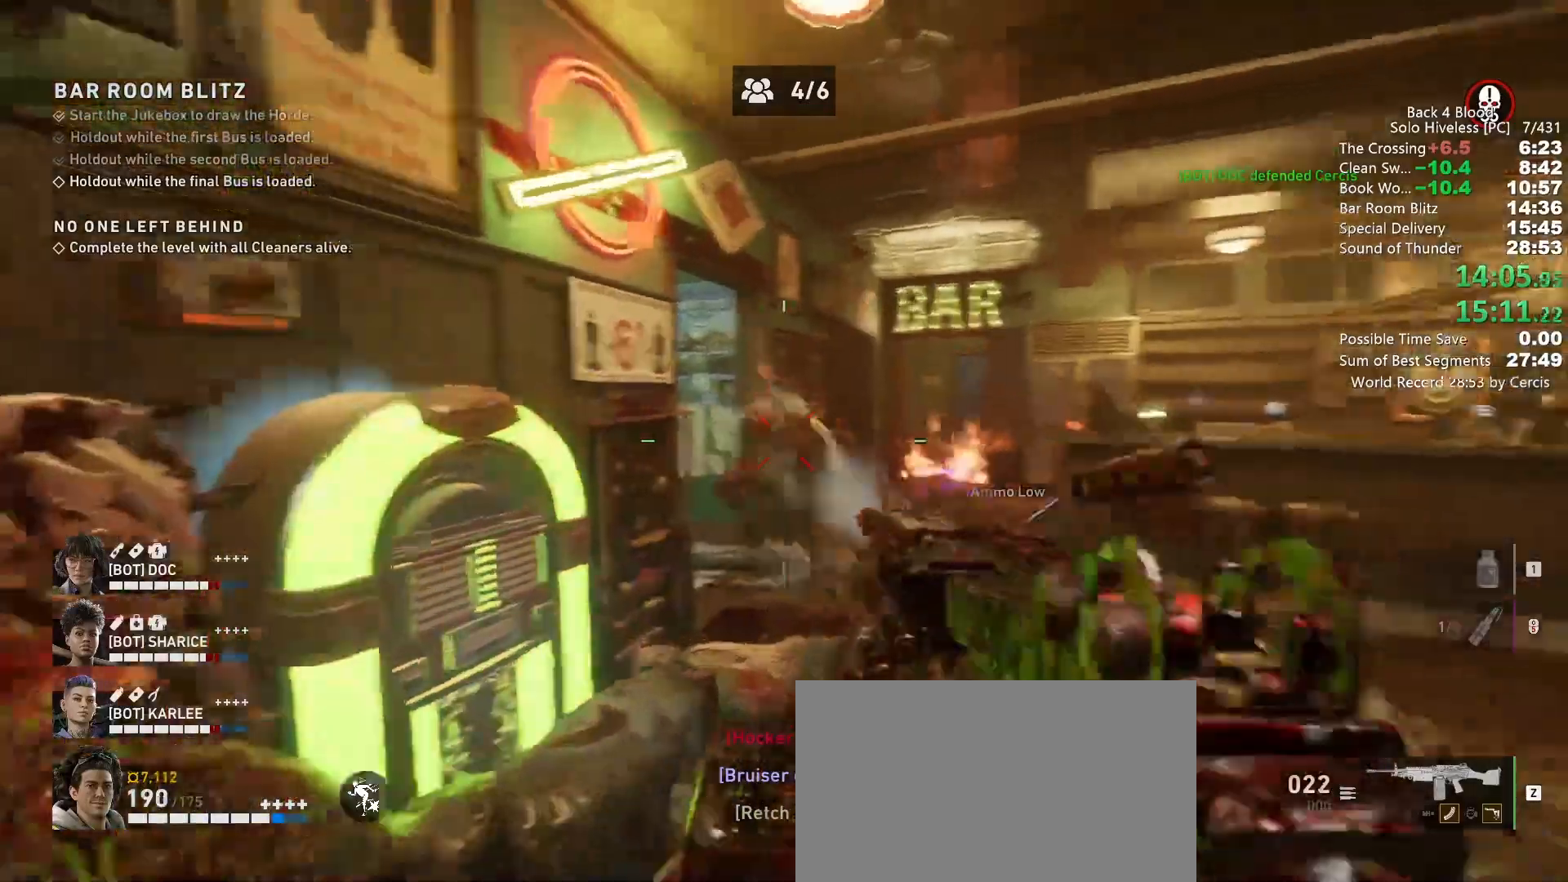
{"keys": [], "mouse": [], "events": [[33, "mouse_left", "up"], [100, "d", "down"], [100, "mouse_left", "down"], [133, "w", "down"], [167, "d", "up"], [233, "mouse_left", "up"], [233, "w", "up"], [267, "mouse_left", "down"], [333, "c", "down"], [367, "mouse_left", "up"], [400, "c", "up"]]}
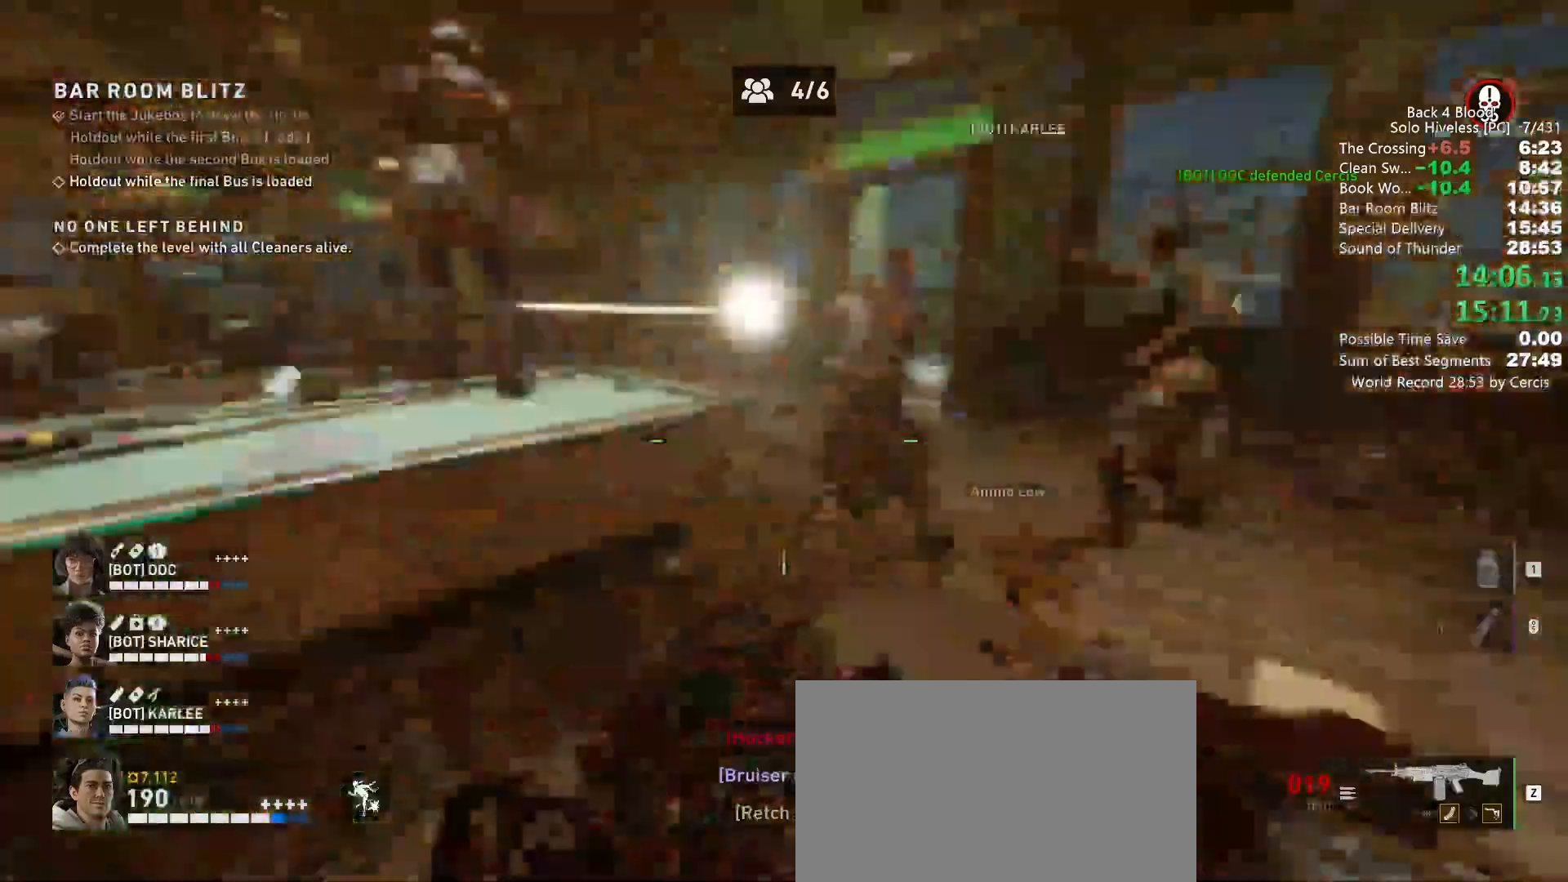
{"keys": [], "mouse": [], "events": []}
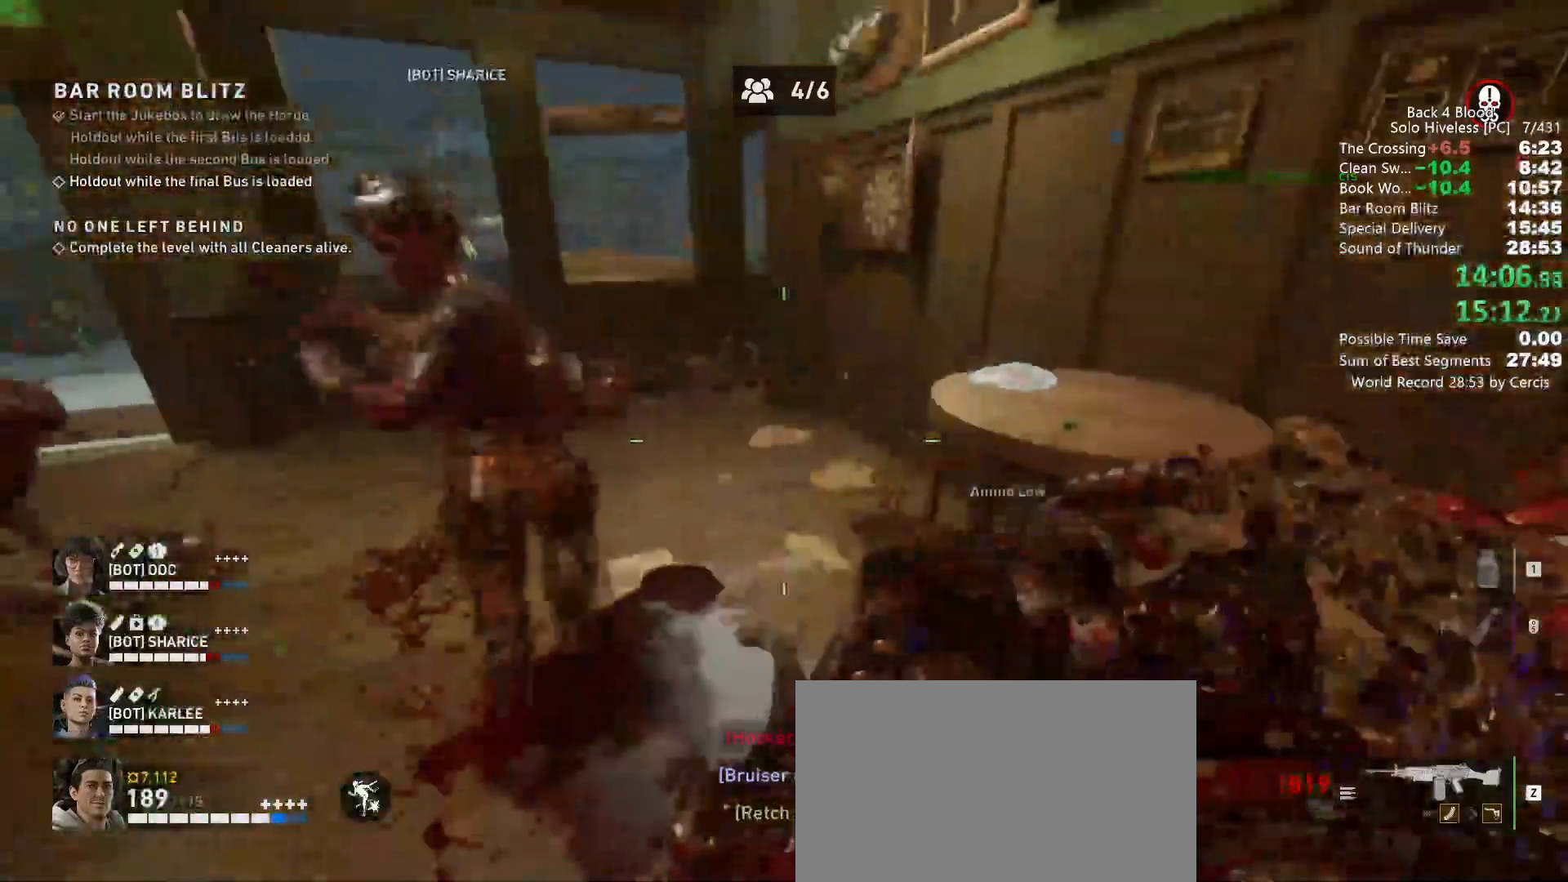
{"keys": [], "mouse": [], "events": [[100, "w", "down"], [267, "e", "down"], [367, "e", "up"], [367, "w", "up"]]}
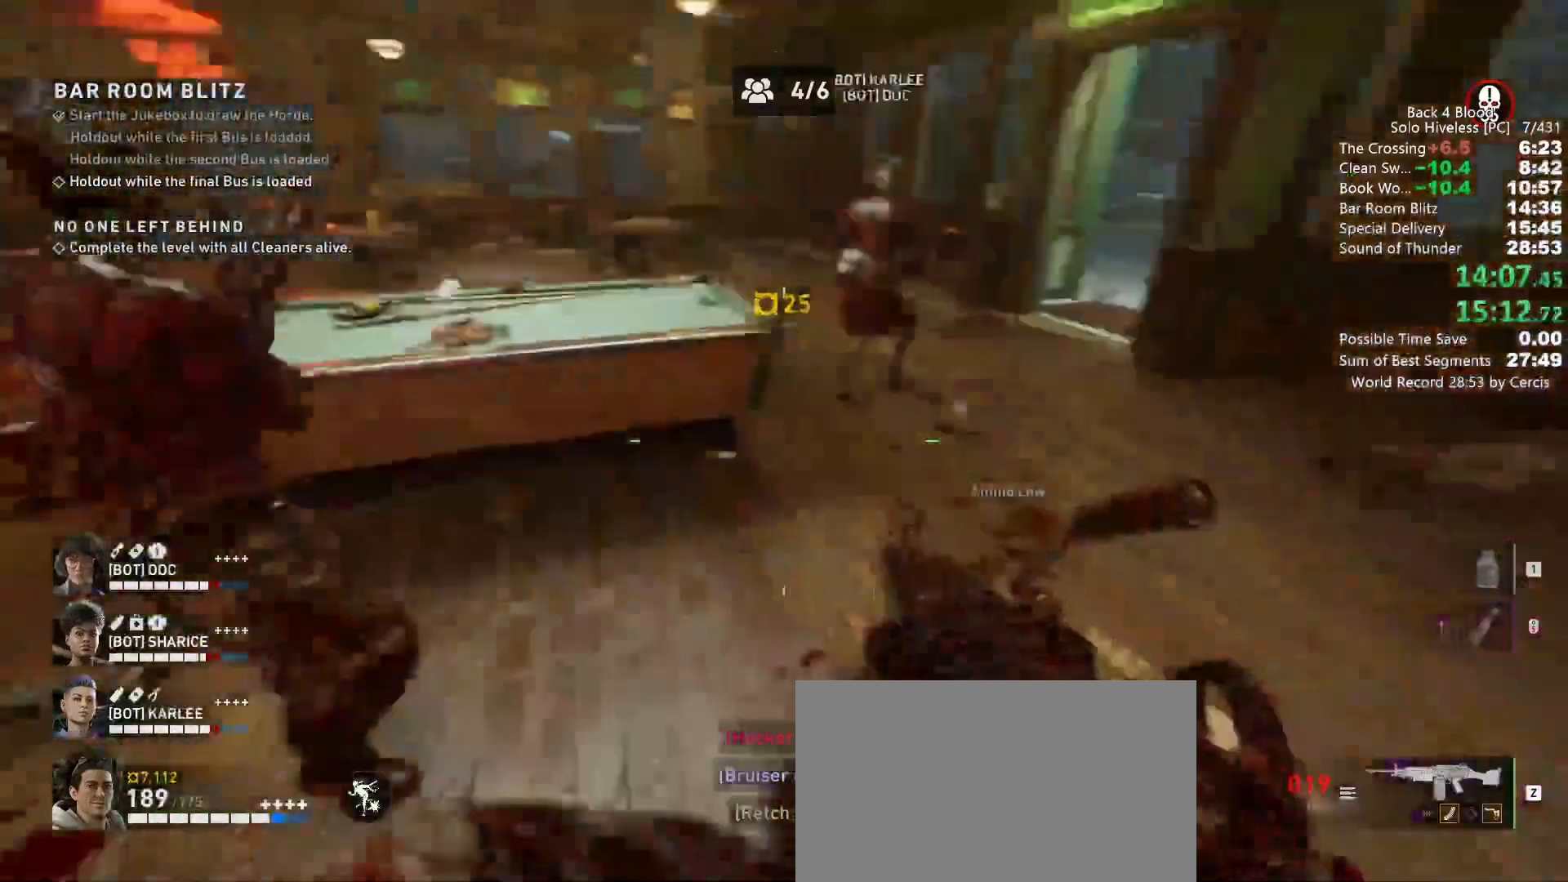
{"keys": ["a", "w"], "mouse": [], "events": [[267, "w", "down"], [500, "a", "down"]]}
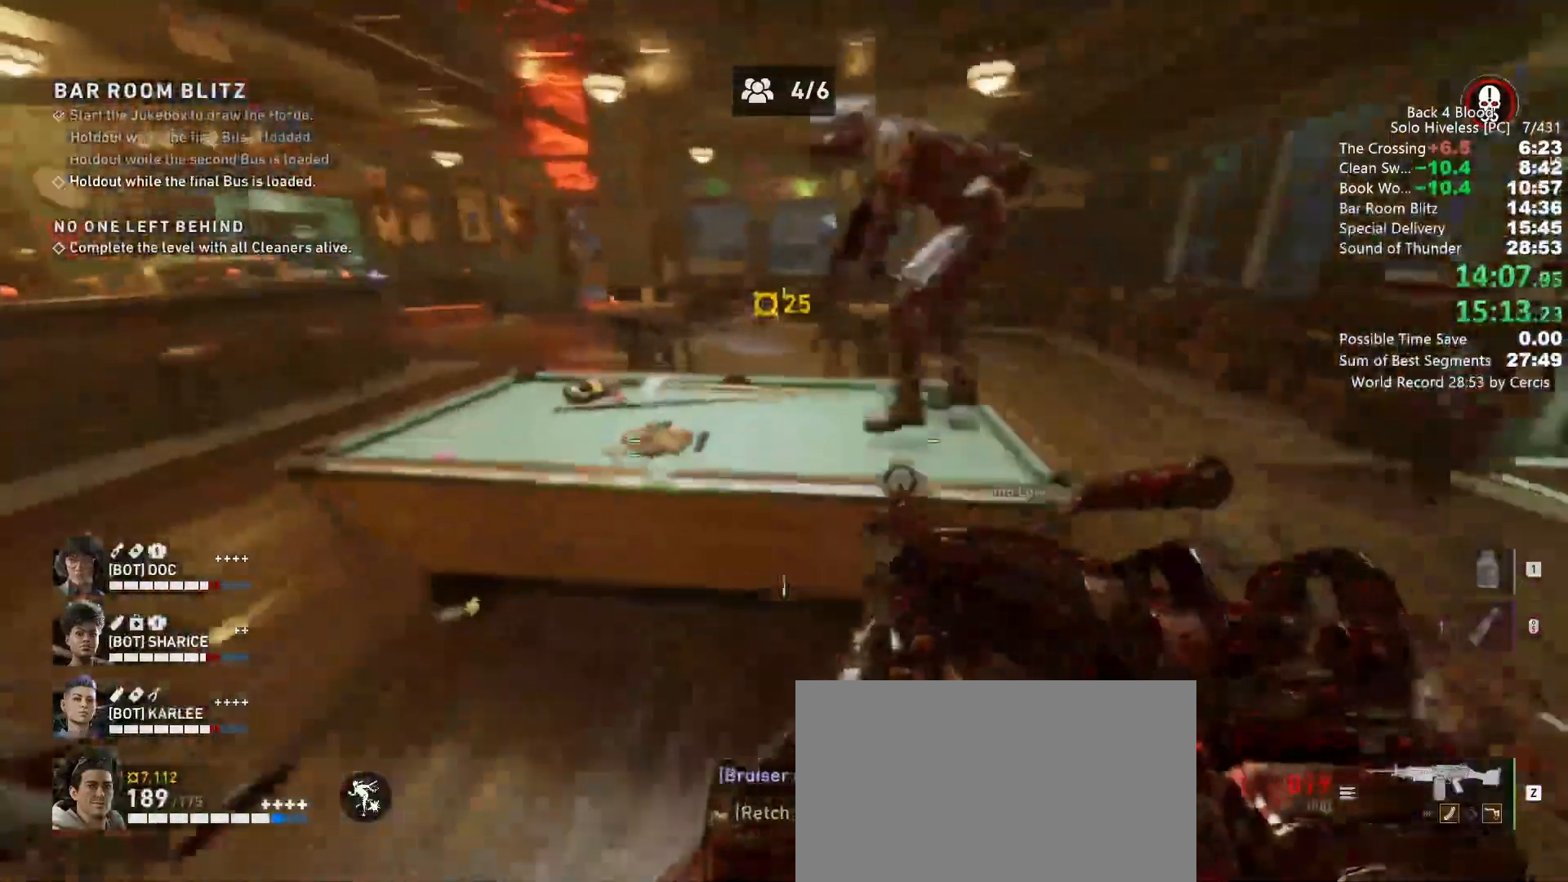
{"keys": ["a"], "mouse": [], "events": [[100, "e", "down"], [200, "e", "up"], [200, "w", "up"], [300, "e", "down"], [367, "e", "up"]]}
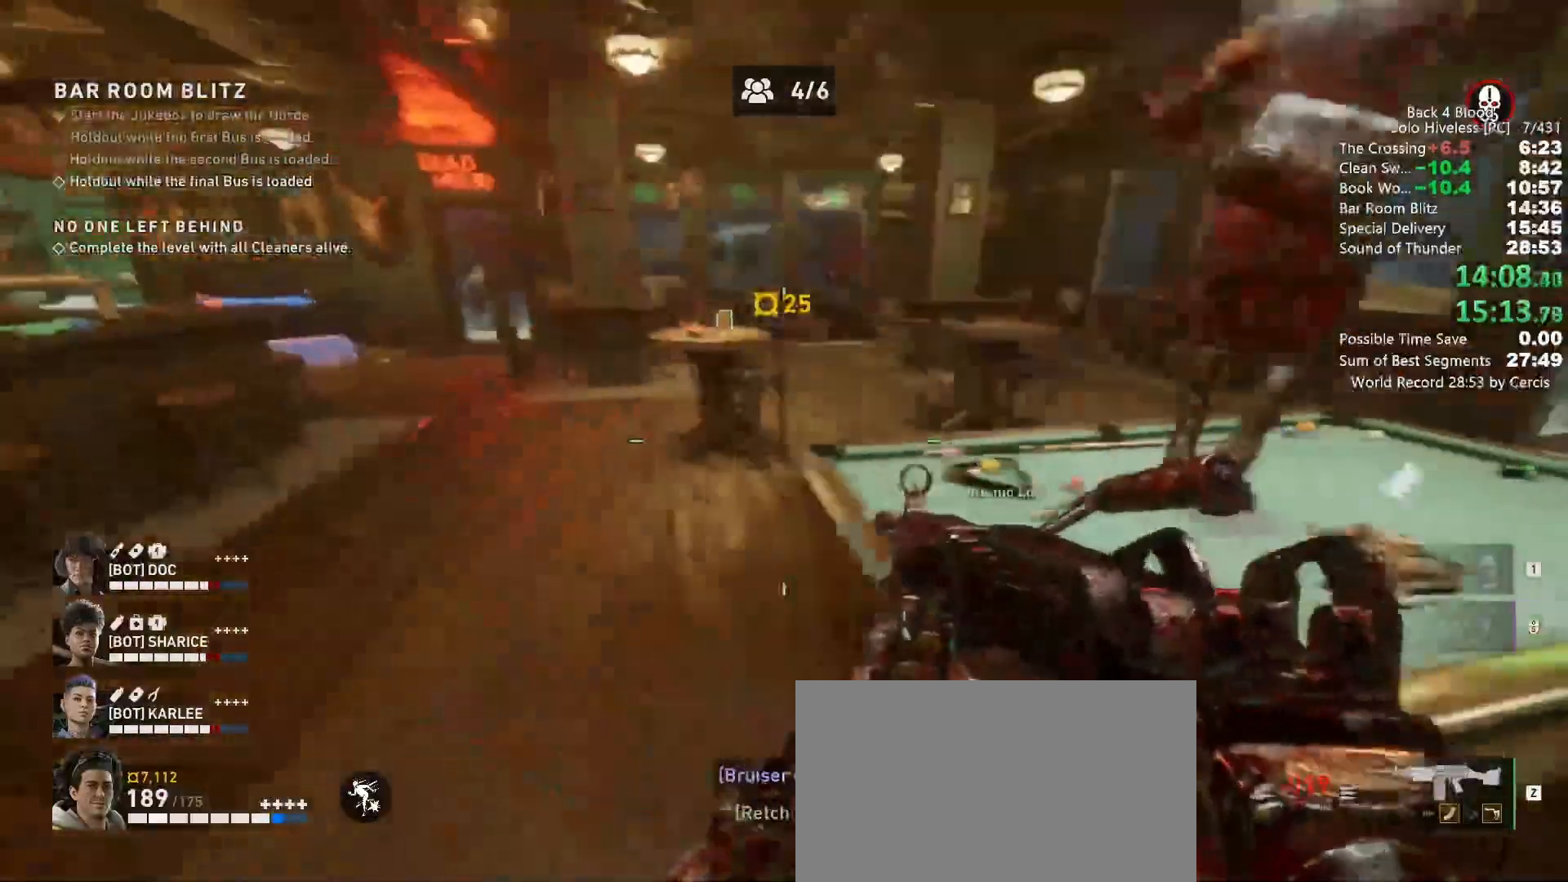
{"keys": [], "mouse": [], "events": [[67, "w", "down"], [100, "a", "up"], [433, "e", "down"], [500, "e", "up"], [500, "w", "up"]]}
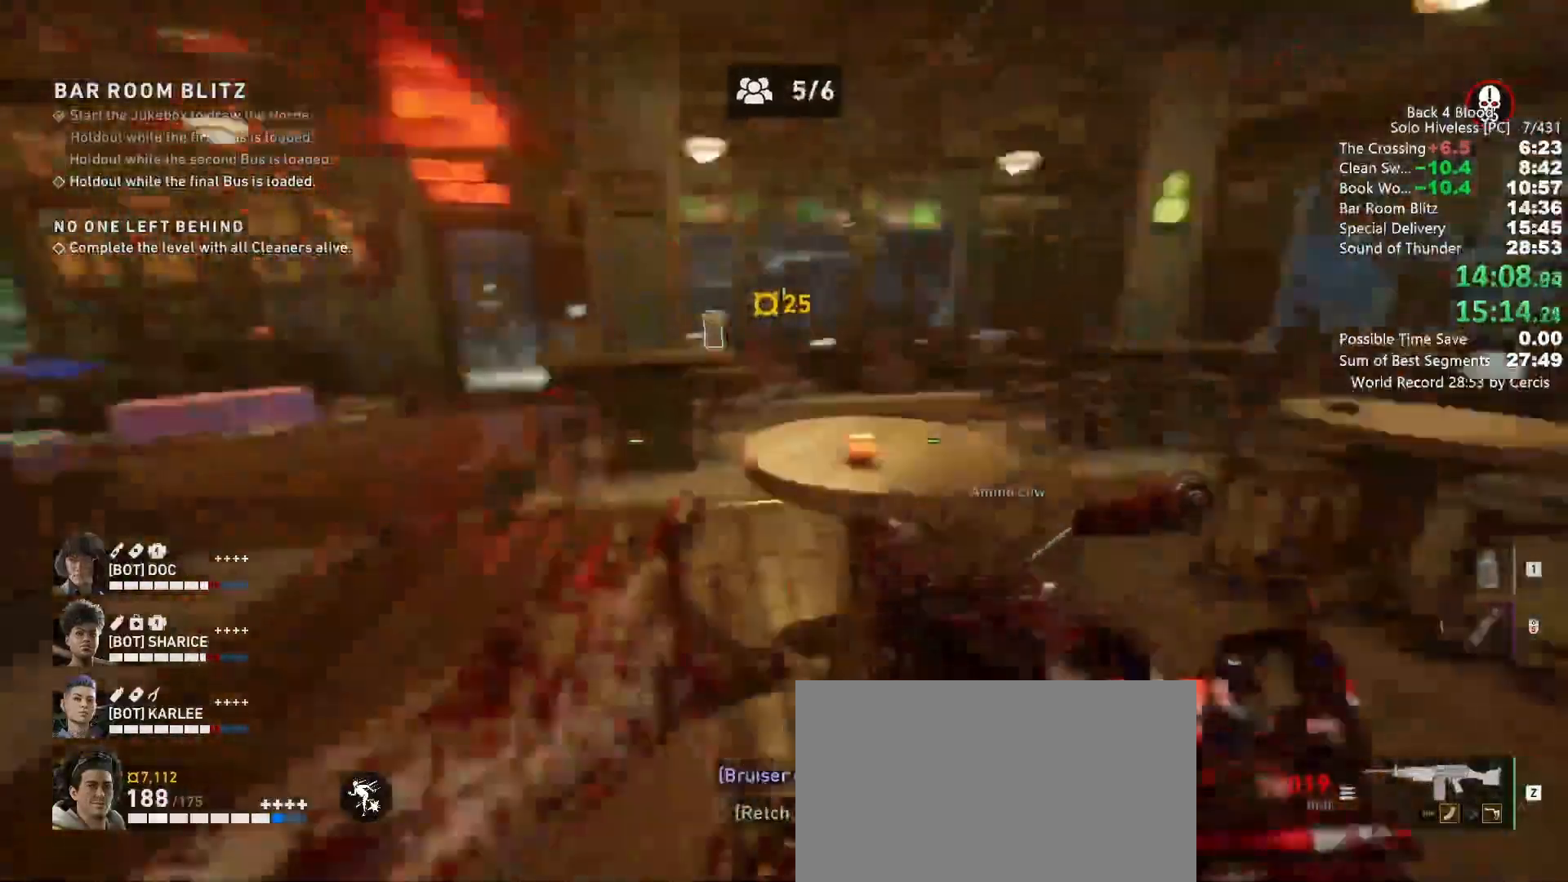
{"keys": [], "mouse": [], "events": [[100, "a", "down"], [267, "w", "down"], [500, "a", "up"], [500, "w", "up"]]}
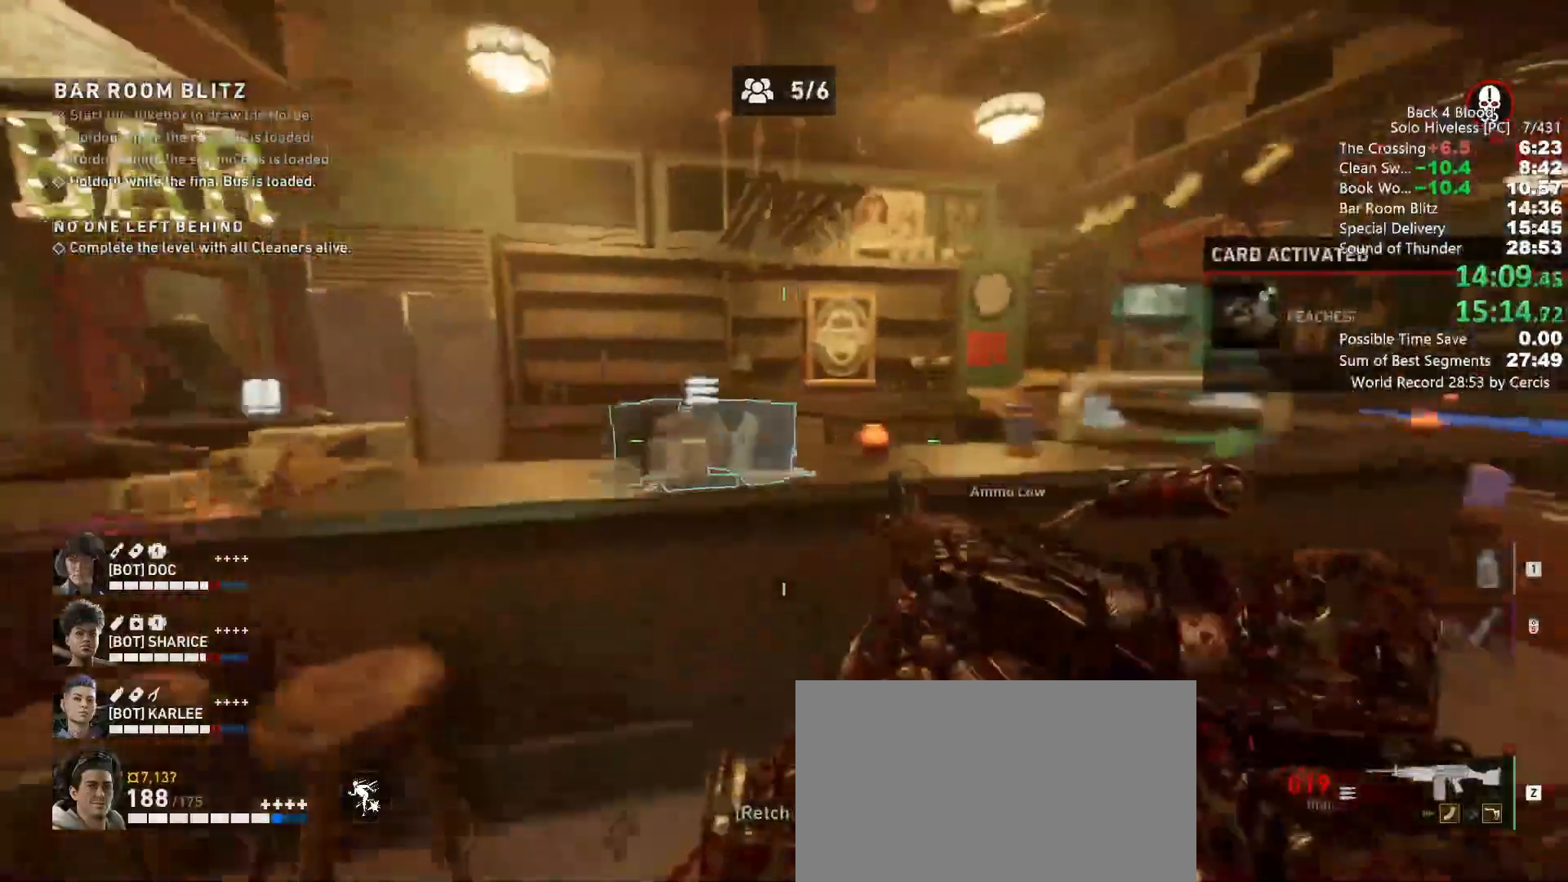
{"keys": ["a", "e"], "mouse": ["left"], "events": [[133, "e", "down"], [233, "e", "up"], [300, "a", "down"], [433, "e", "down"], [467, "mouse_left", "down"]]}
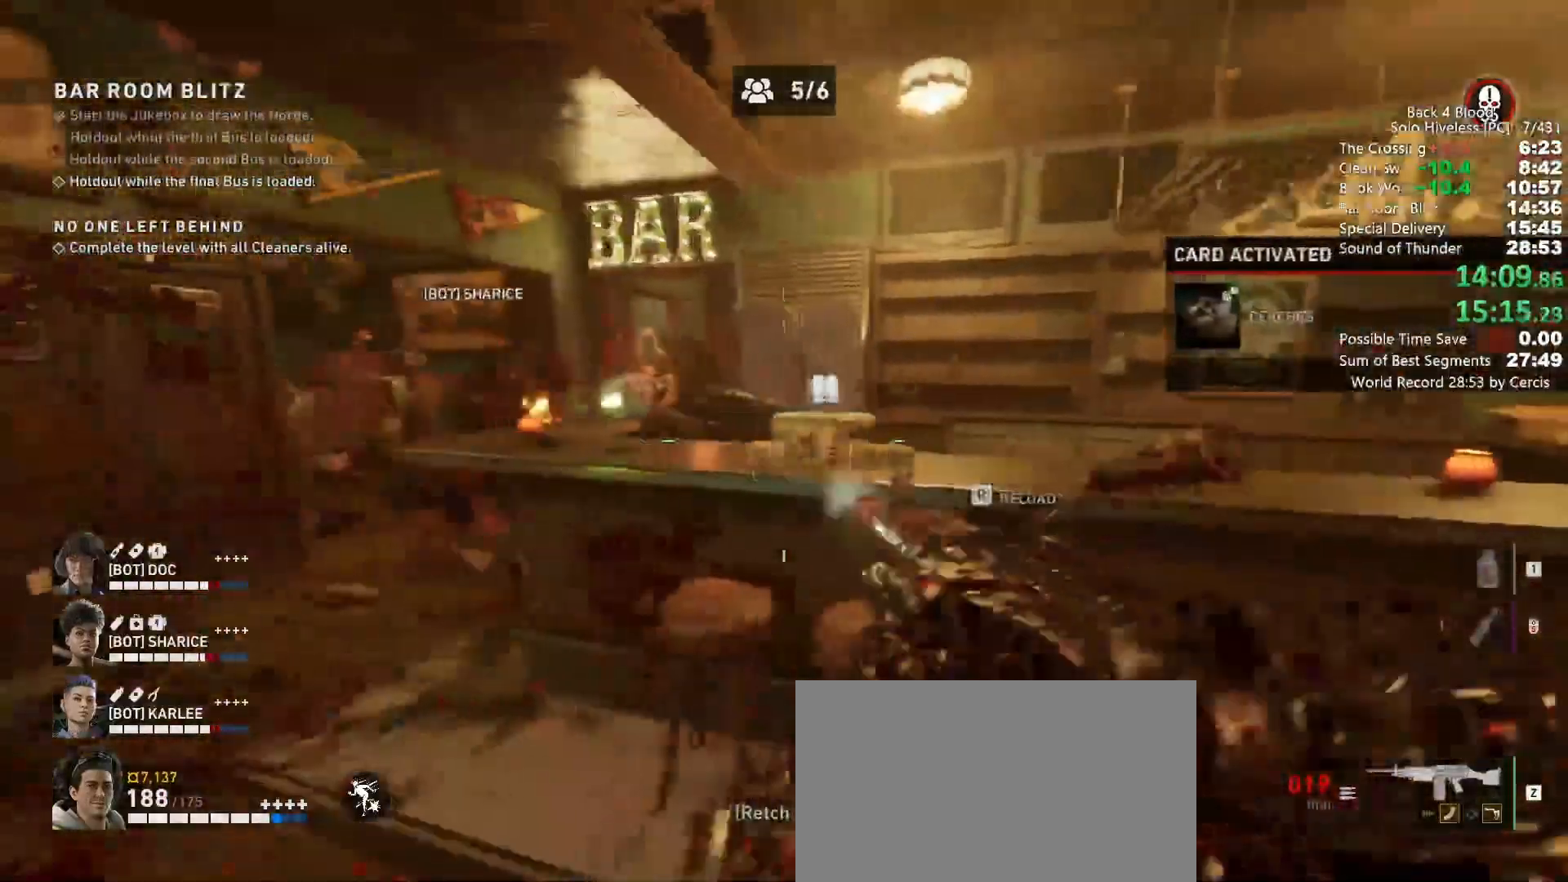
{"keys": [], "mouse": [], "events": [[33, "e", "up"], [67, "mouse_left", "up"], [267, "space", "down"], [333, "a", "up"], [333, "mouse_left", "down"], [433, "space", "up"], [500, "mouse_left", "up"]]}
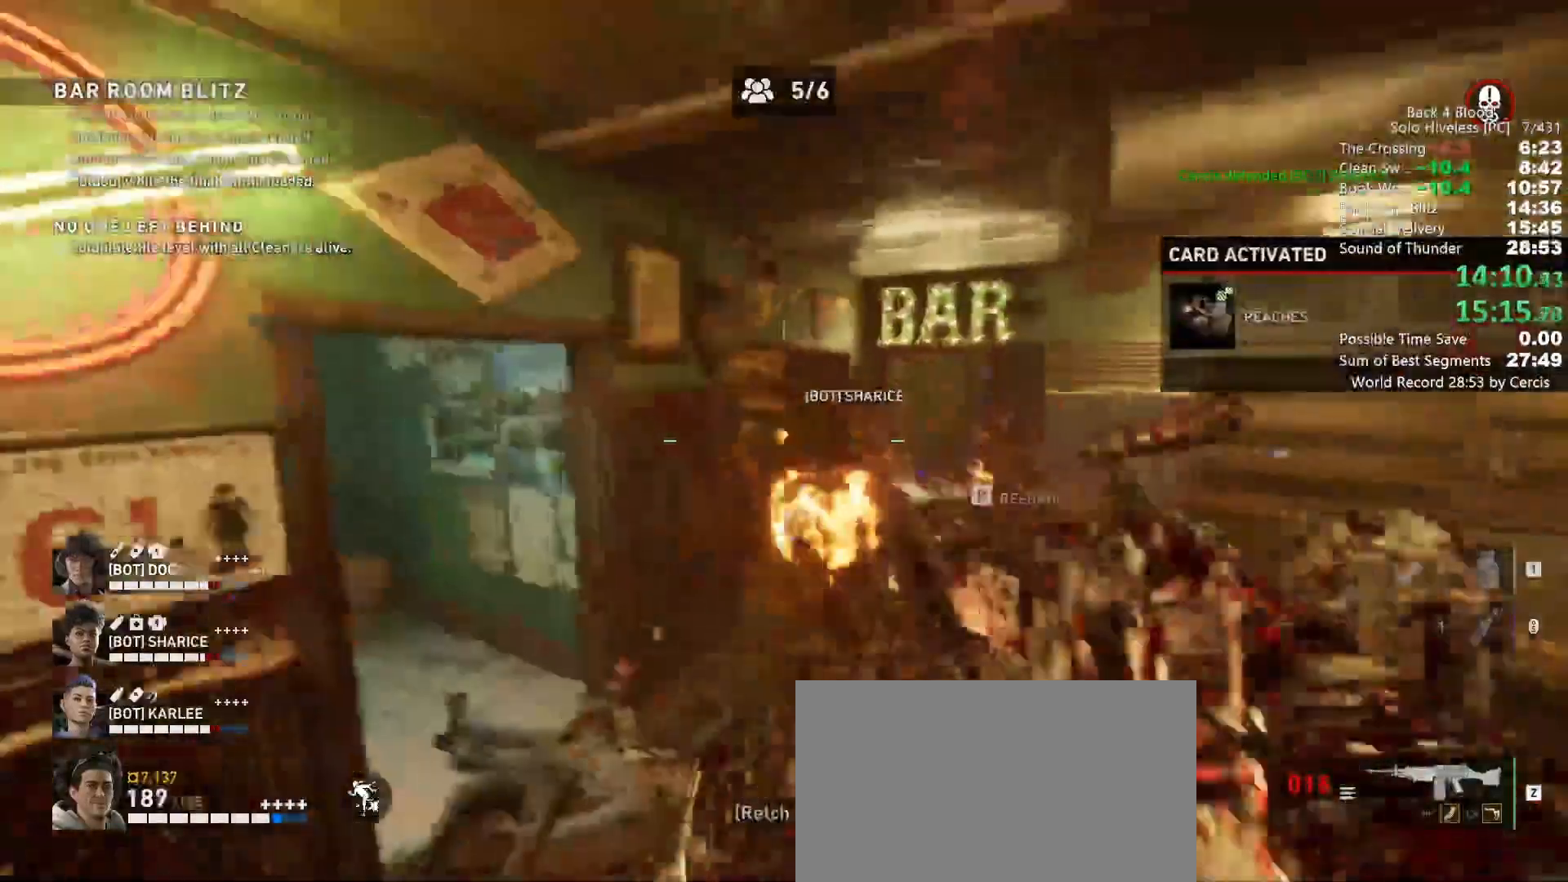
{"keys": [], "mouse": []}
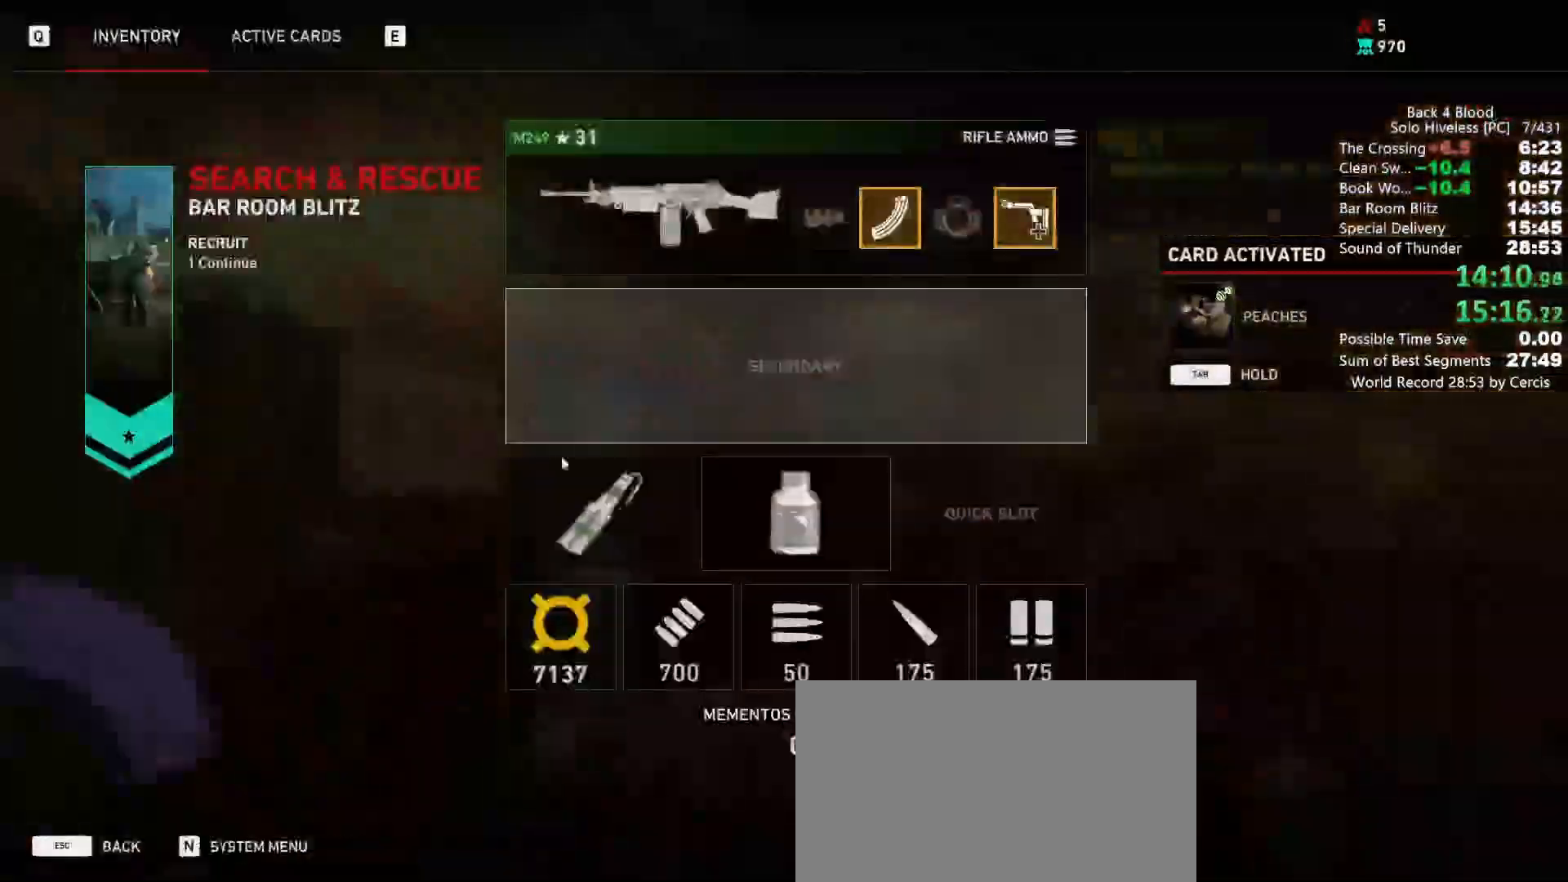
{"keys": [], "mouse": [], "events": []}
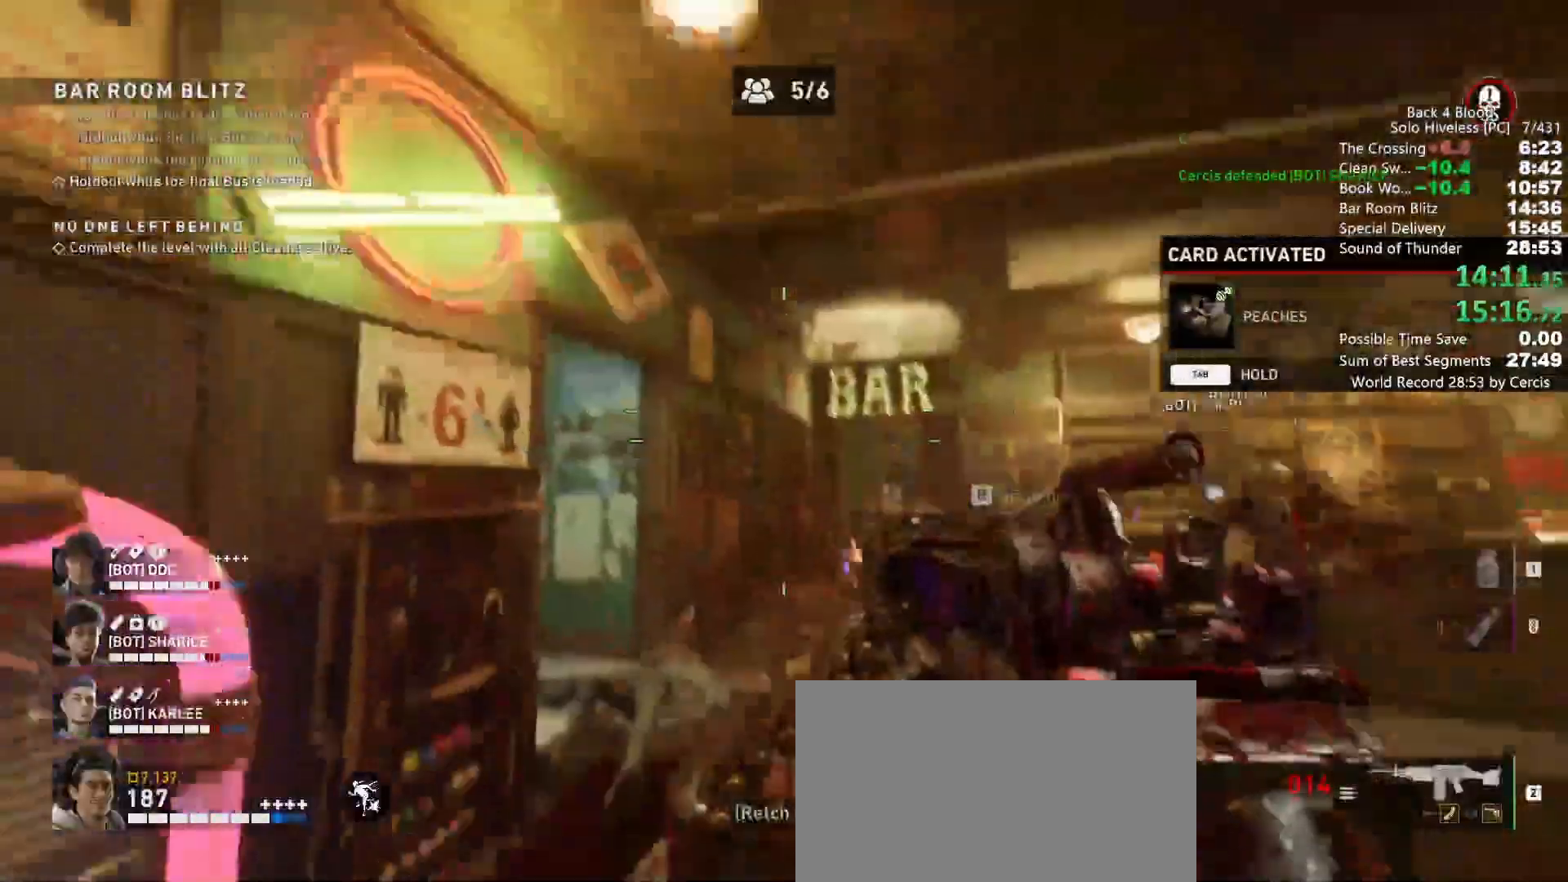
{"keys": [], "mouse": [], "events": [[33, "tab", "down"], [67, "tab", "up"], [267, "mouse_left", "down"], [333, "mouse_left", "up"]]}
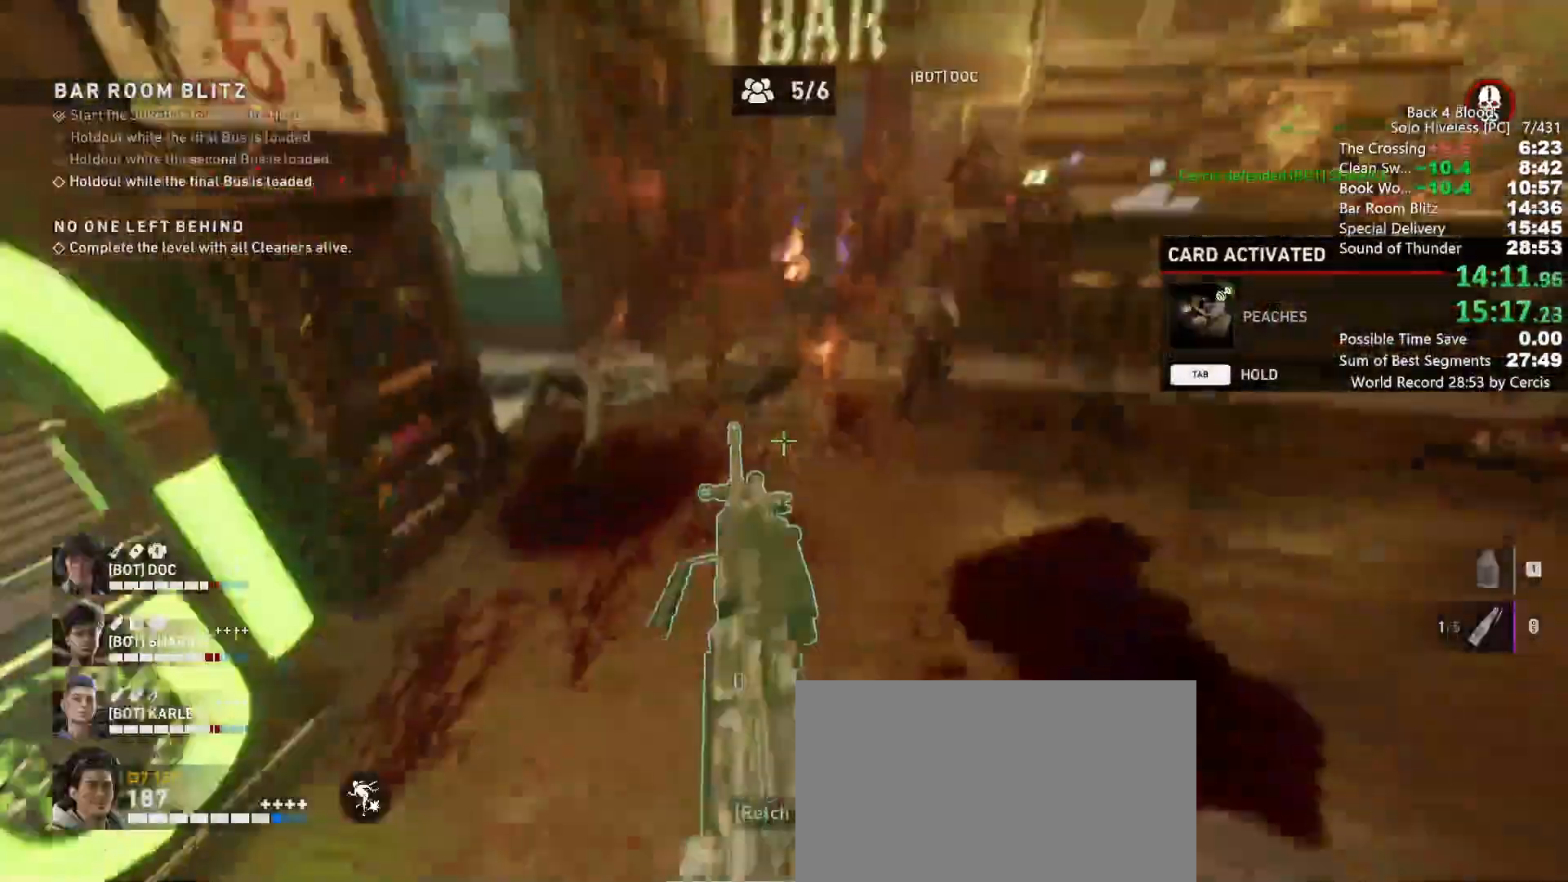
{"keys": ["a"], "mouse": []}
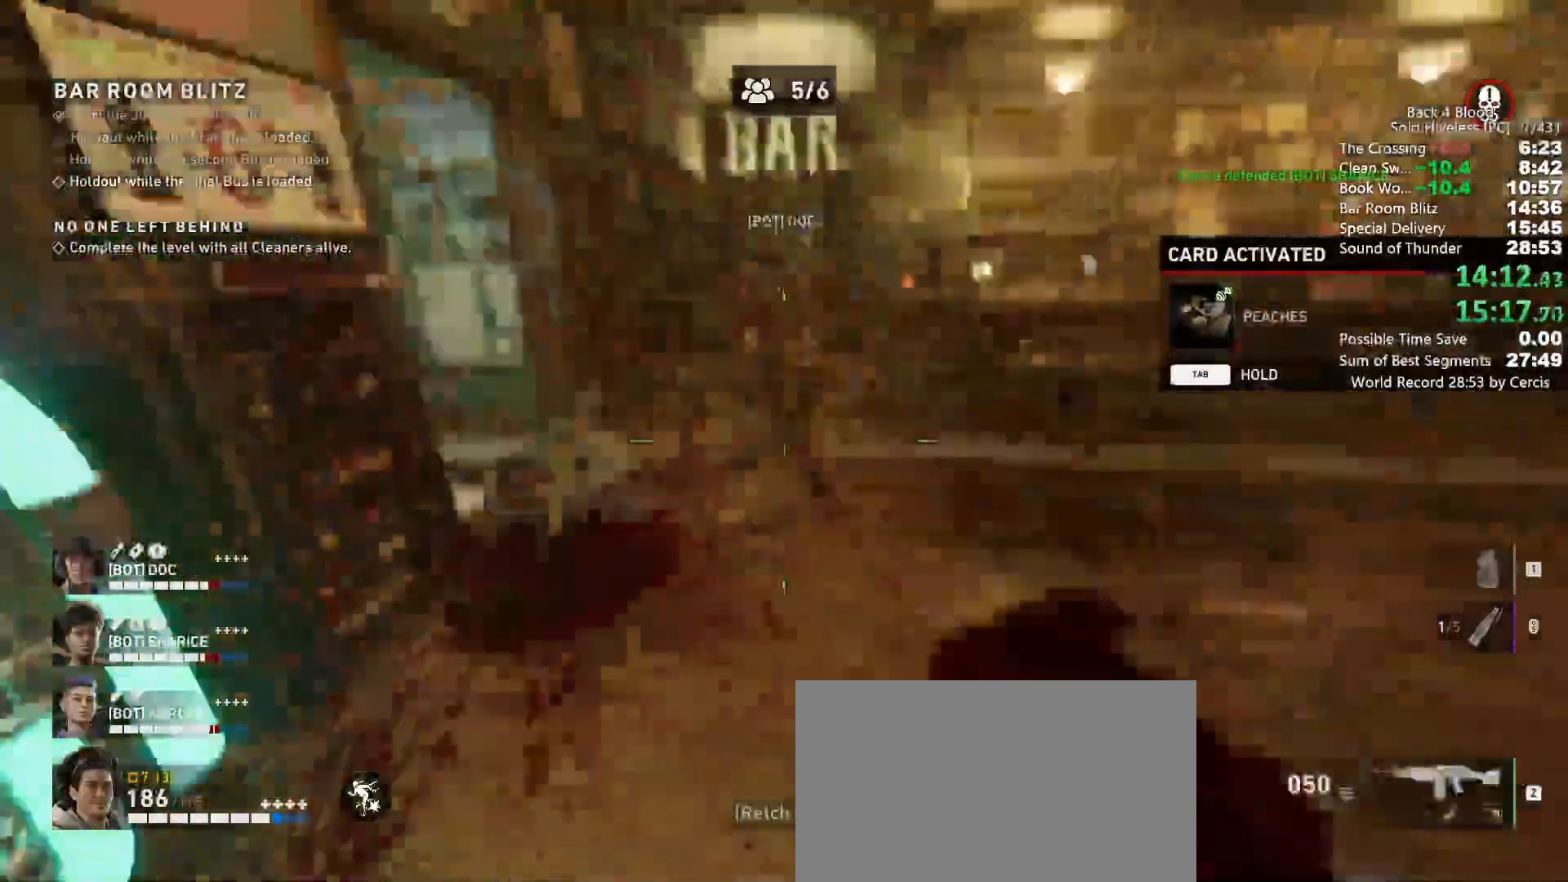
{"keys": ["d", "s"], "mouse": ["left"], "events": [[33, "space", "down"], [67, "mouse_left", "down"], [100, "a", "up"], [100, "s", "down"], [200, "mouse_left", "up"], [233, "mouse_left", "down"], [300, "space", "up"], [333, "d", "down"], [367, "mouse_left", "up"], [467, "mouse_left", "down"]]}
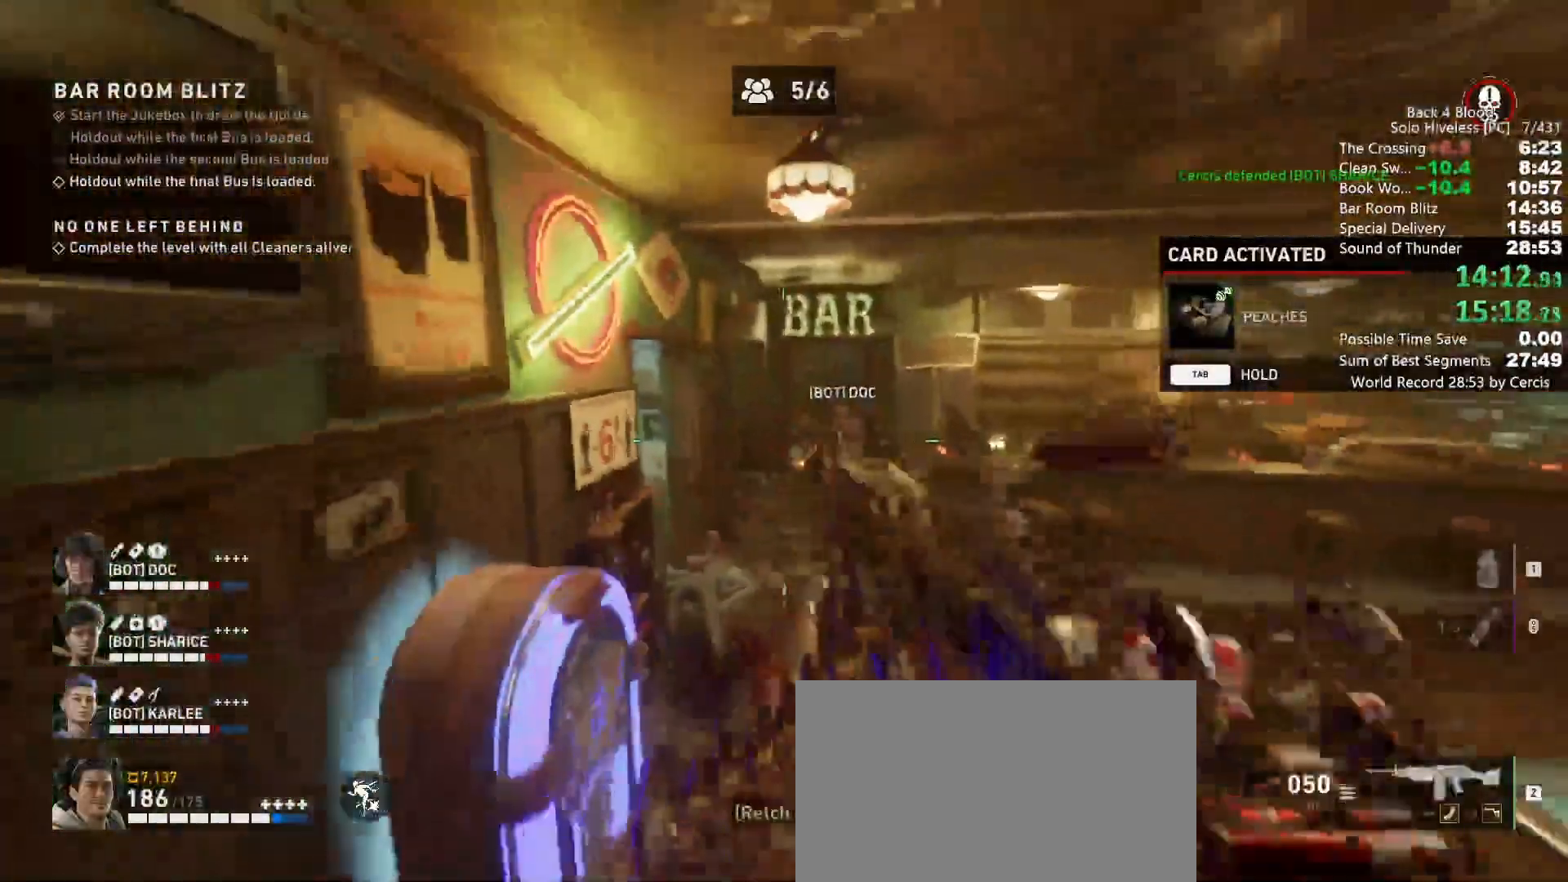
{"keys": ["c"], "mouse": [], "events": [[33, "a", "down"], [33, "d", "up"], [33, "s", "up"], [100, "mouse_left", "up"], [167, "d", "down"], [200, "a", "up"], [200, "mouse_left", "down"], [267, "mouse_left", "up"], [267, "w", "down"], [300, "d", "up"], [367, "mouse_left", "down"], [400, "w", "up"], [433, "mouse_left", "up"], [500, "c", "down"]]}
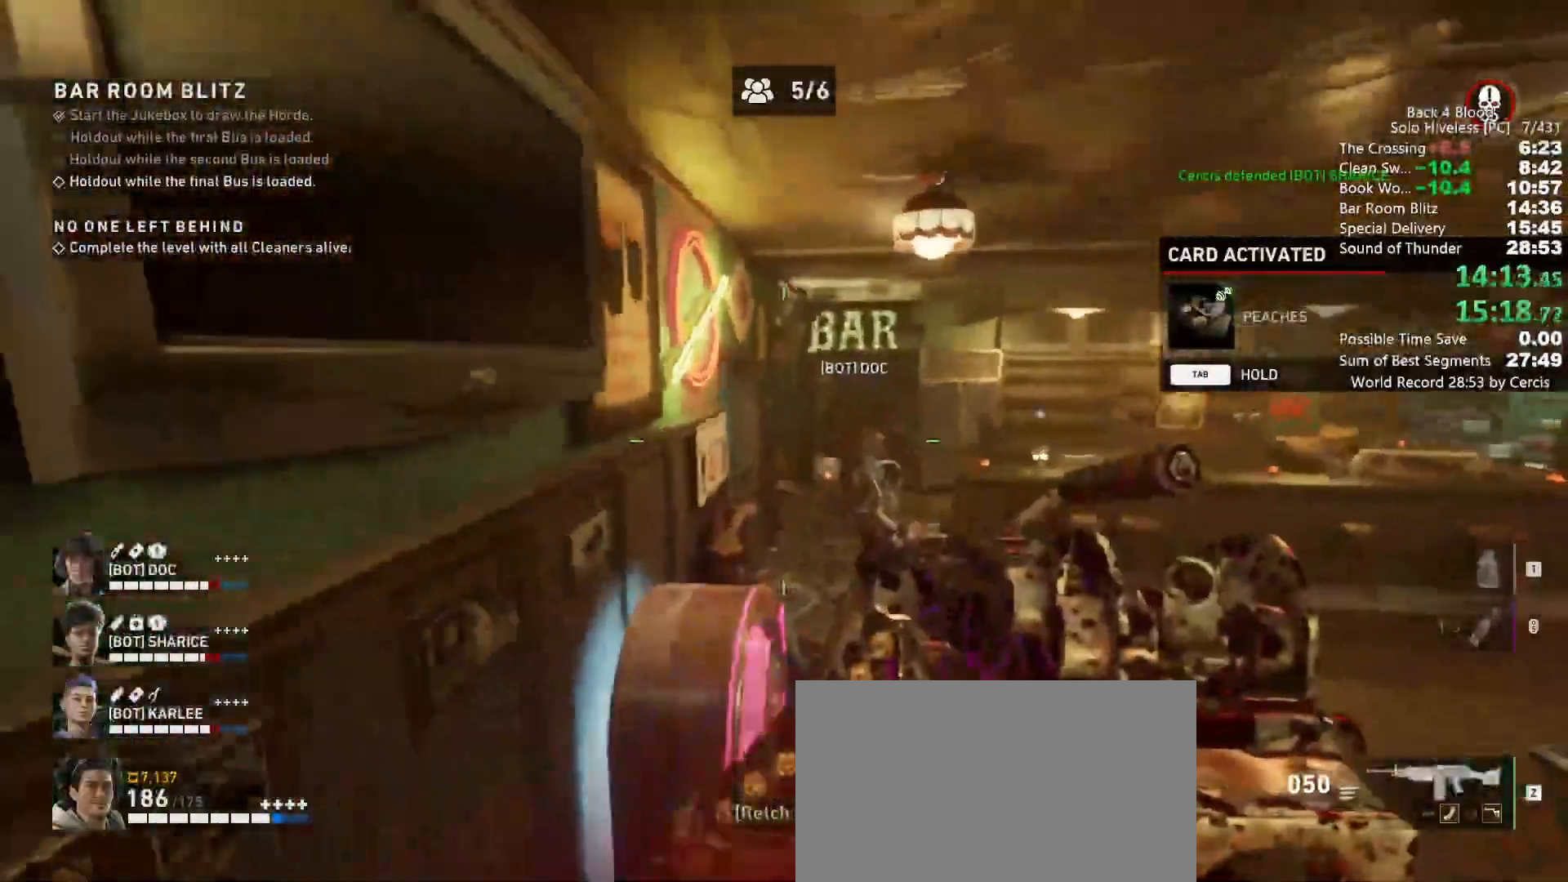
{"keys": [], "mouse": [], "events": [[33, "mouse_left", "down"], [100, "c", "up"], [133, "mouse_left", "up"], [167, "d", "down"], [233, "mouse_left", "down"], [267, "mouse_left", "up"], [367, "mouse_left", "down"], [400, "w", "down"], [467, "mouse_left", "up"], [500, "d", "up"], [500, "w", "up"]]}
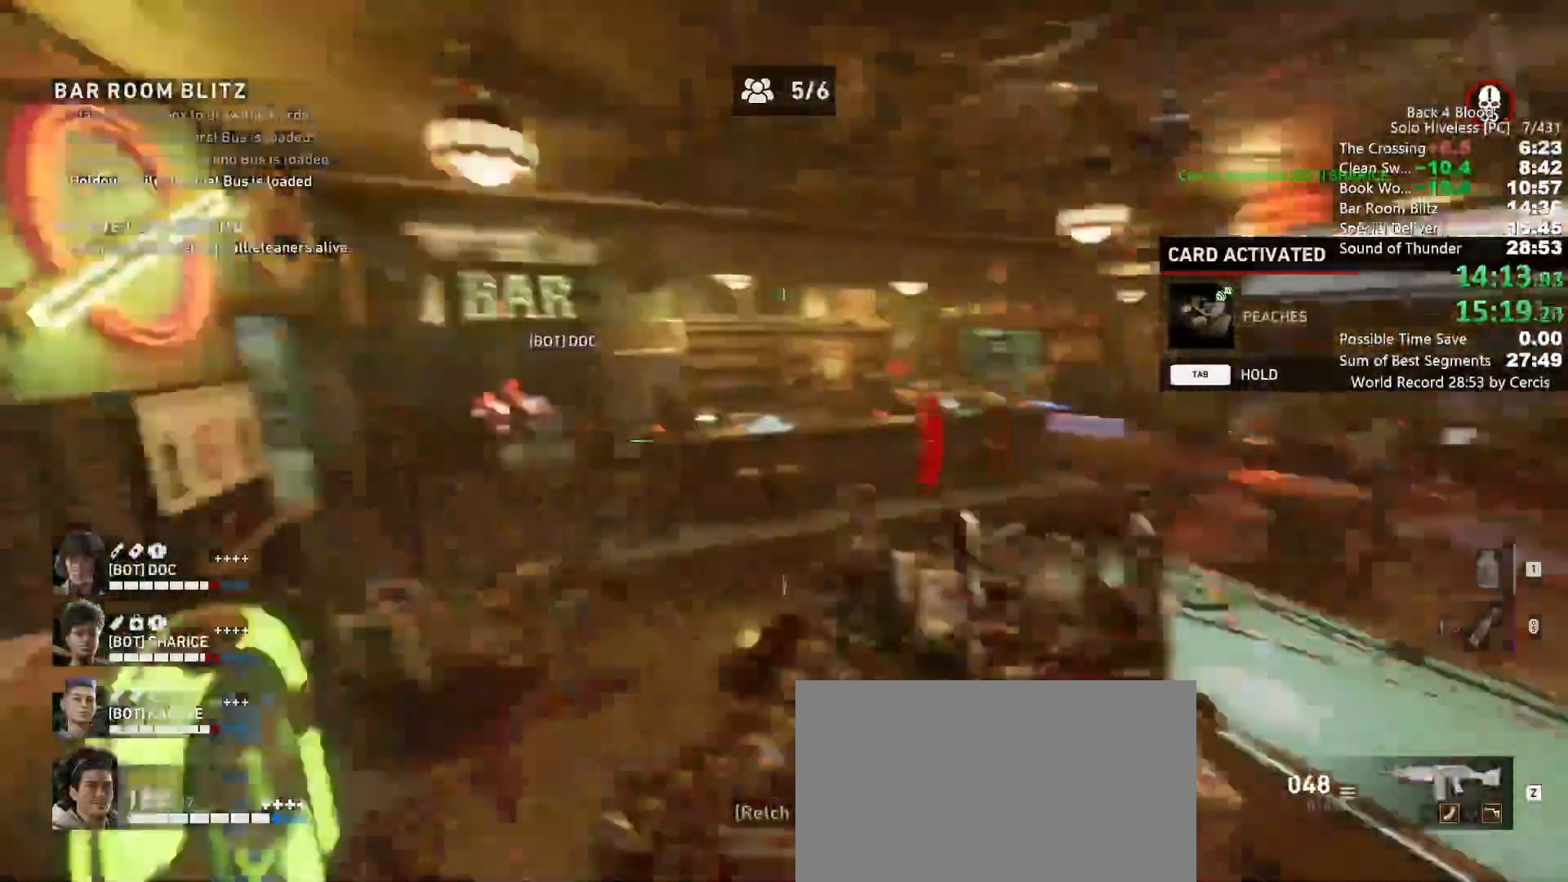
{"keys": ["s"], "mouse": ["left"], "events": [[67, "a", "down"], [67, "mouse_left", "down"], [200, "c", "down"], [200, "mouse_left", "up"], [300, "c", "up"], [300, "mouse_left", "down"], [367, "mouse_left", "up"], [367, "s", "down"], [467, "a", "up"], [467, "mouse_left", "down"]]}
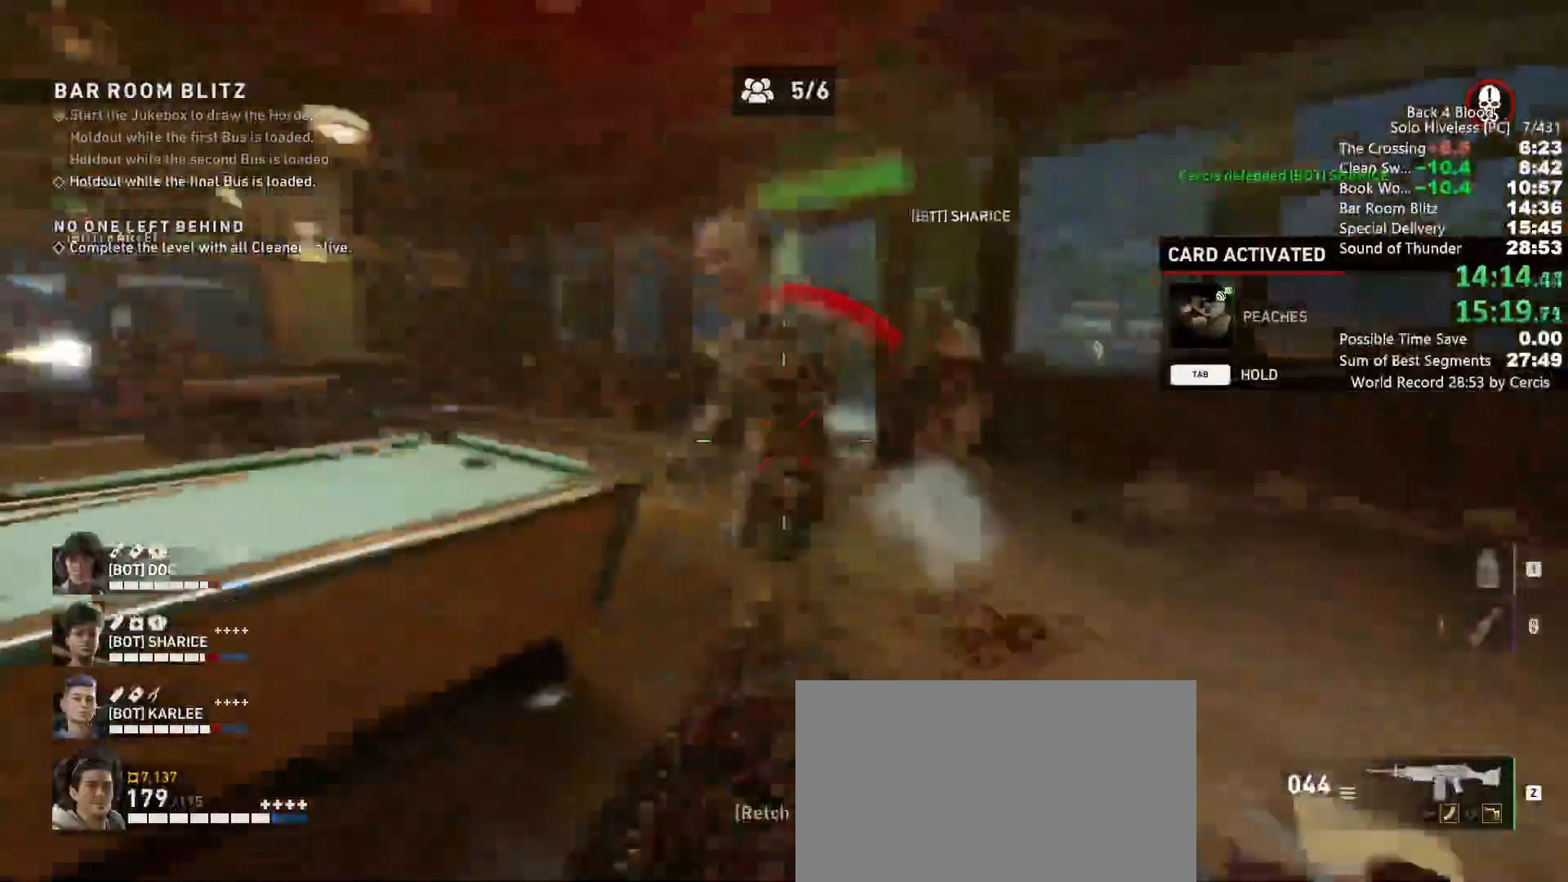
{"keys": [], "mouse": ["left"], "events": [[33, "a", "down"], [67, "mouse_left", "up"], [100, "s", "up"], [167, "a", "up"], [167, "mouse_left", "down"], [267, "mouse_left", "up"], [400, "mouse_left", "down"]]}
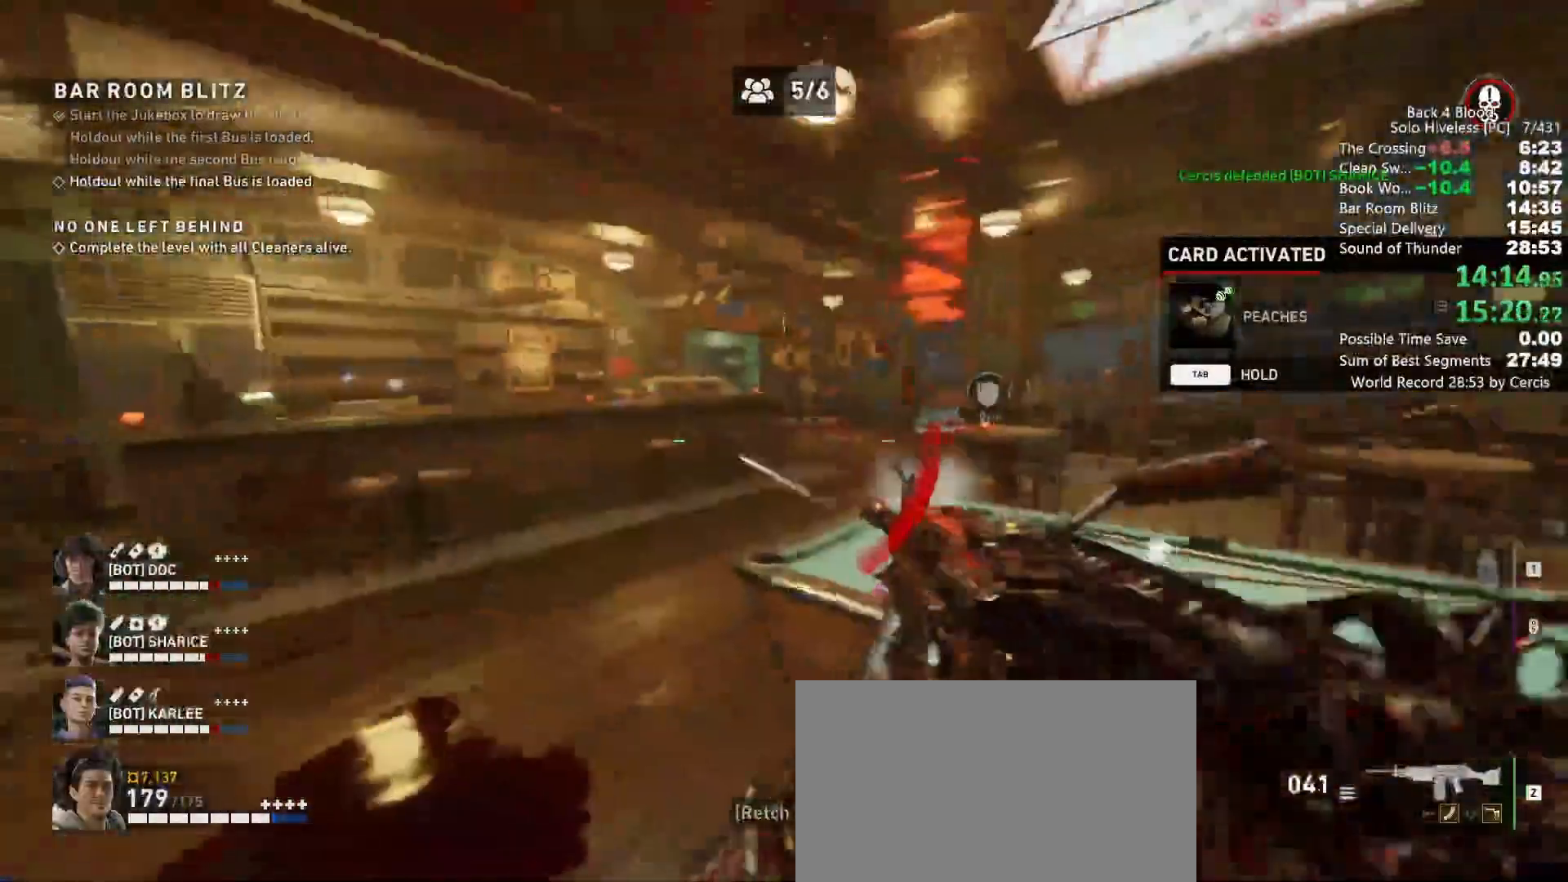
{"keys": ["a", "w"], "mouse": [], "events": [[33, "mouse_left", "up"], [167, "mouse_left", "down"], [267, "c", "down"], [267, "mouse_left", "up"], [367, "c", "up"], [367, "mouse_left", "down"], [467, "mouse_left", "up"], [500, "a", "down"], [500, "w", "down"]]}
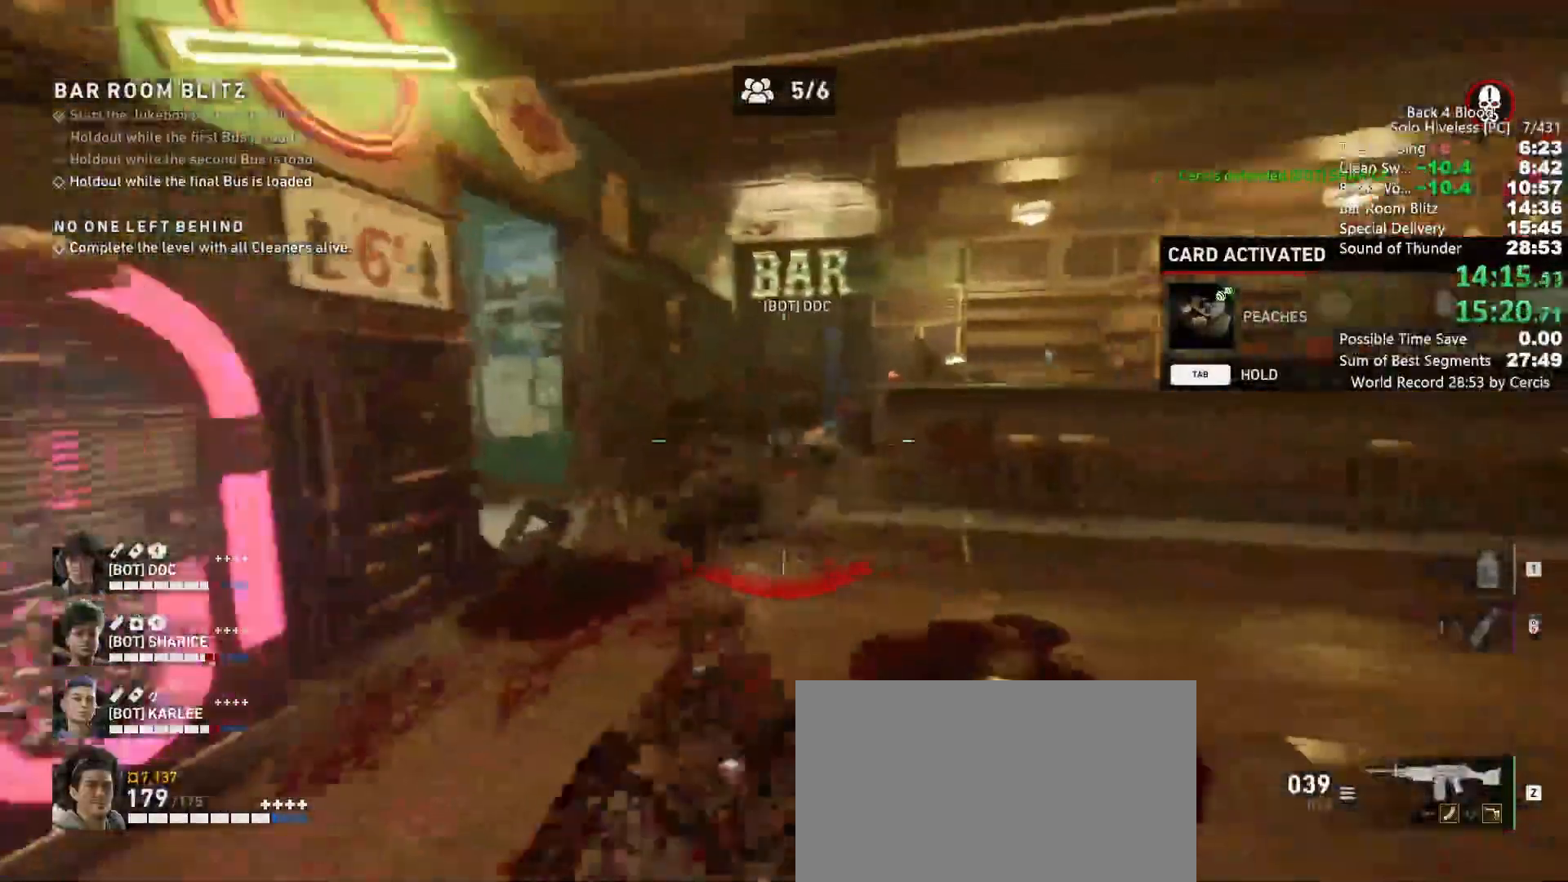
{"keys": ["w"], "mouse": []}
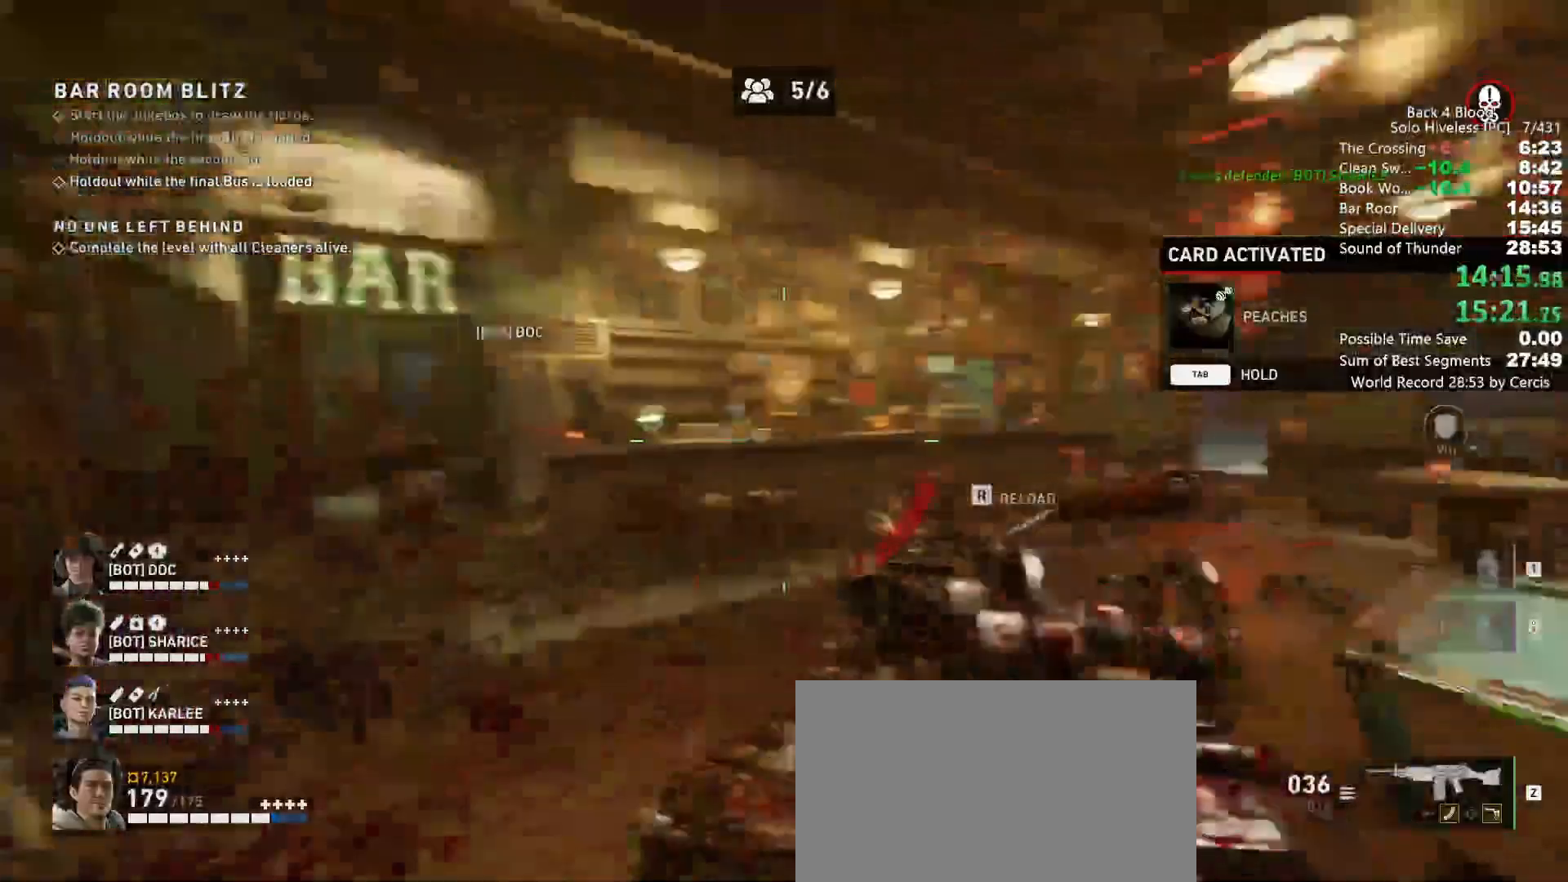
{"keys": ["shift", "w"], "mouse": []}
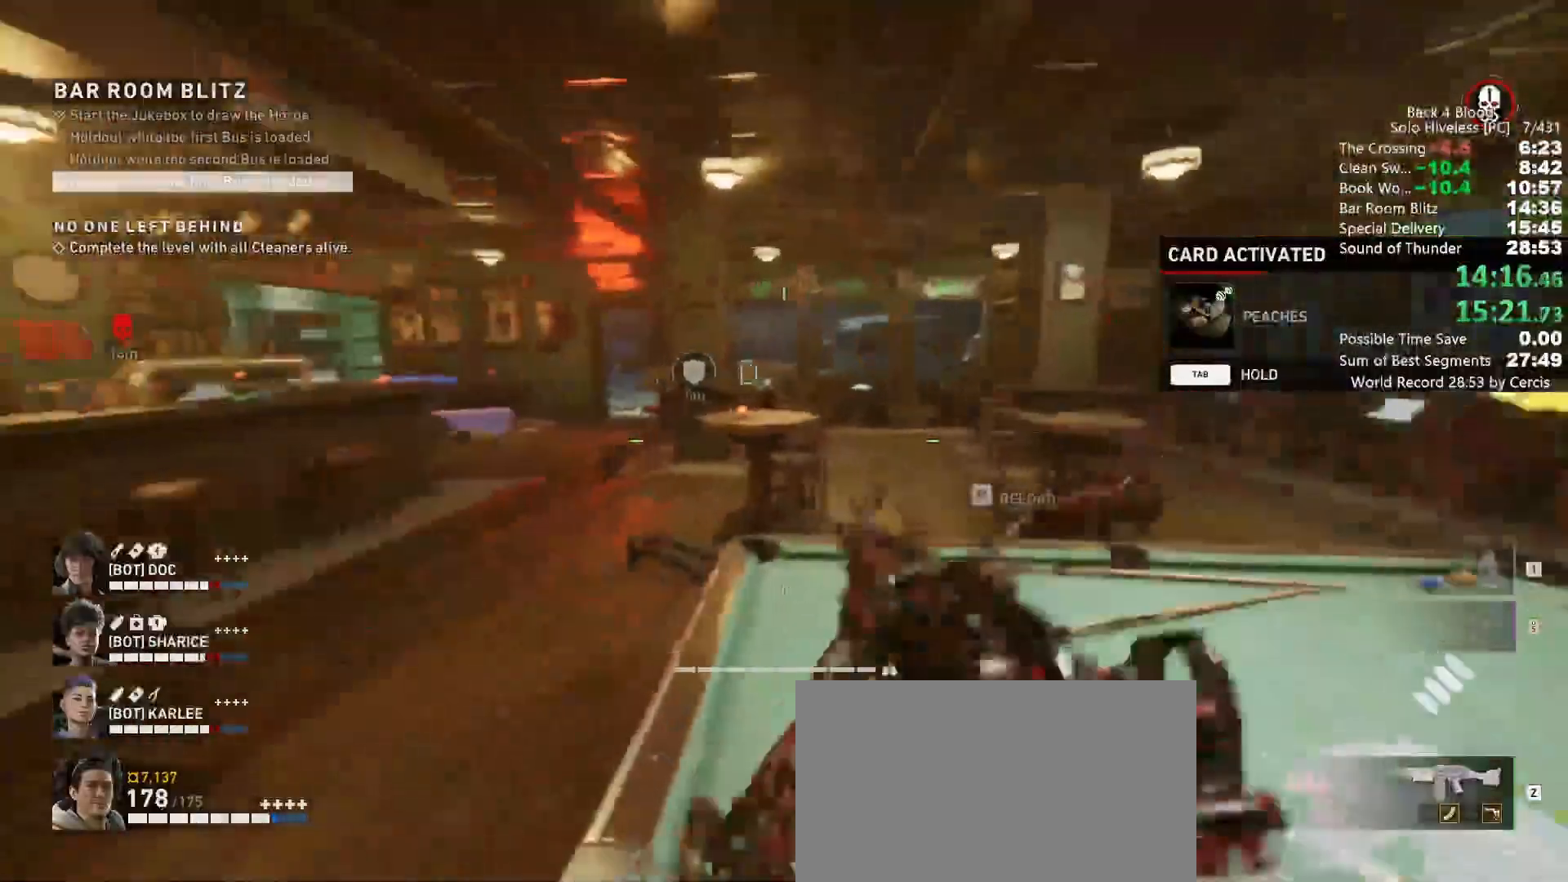
{"keys": ["shift", "w"], "mouse": [], "events": [[33, "a", "down"], [33, "shift", "up"], [100, "shift", "down"], [267, "a", "up"]]}
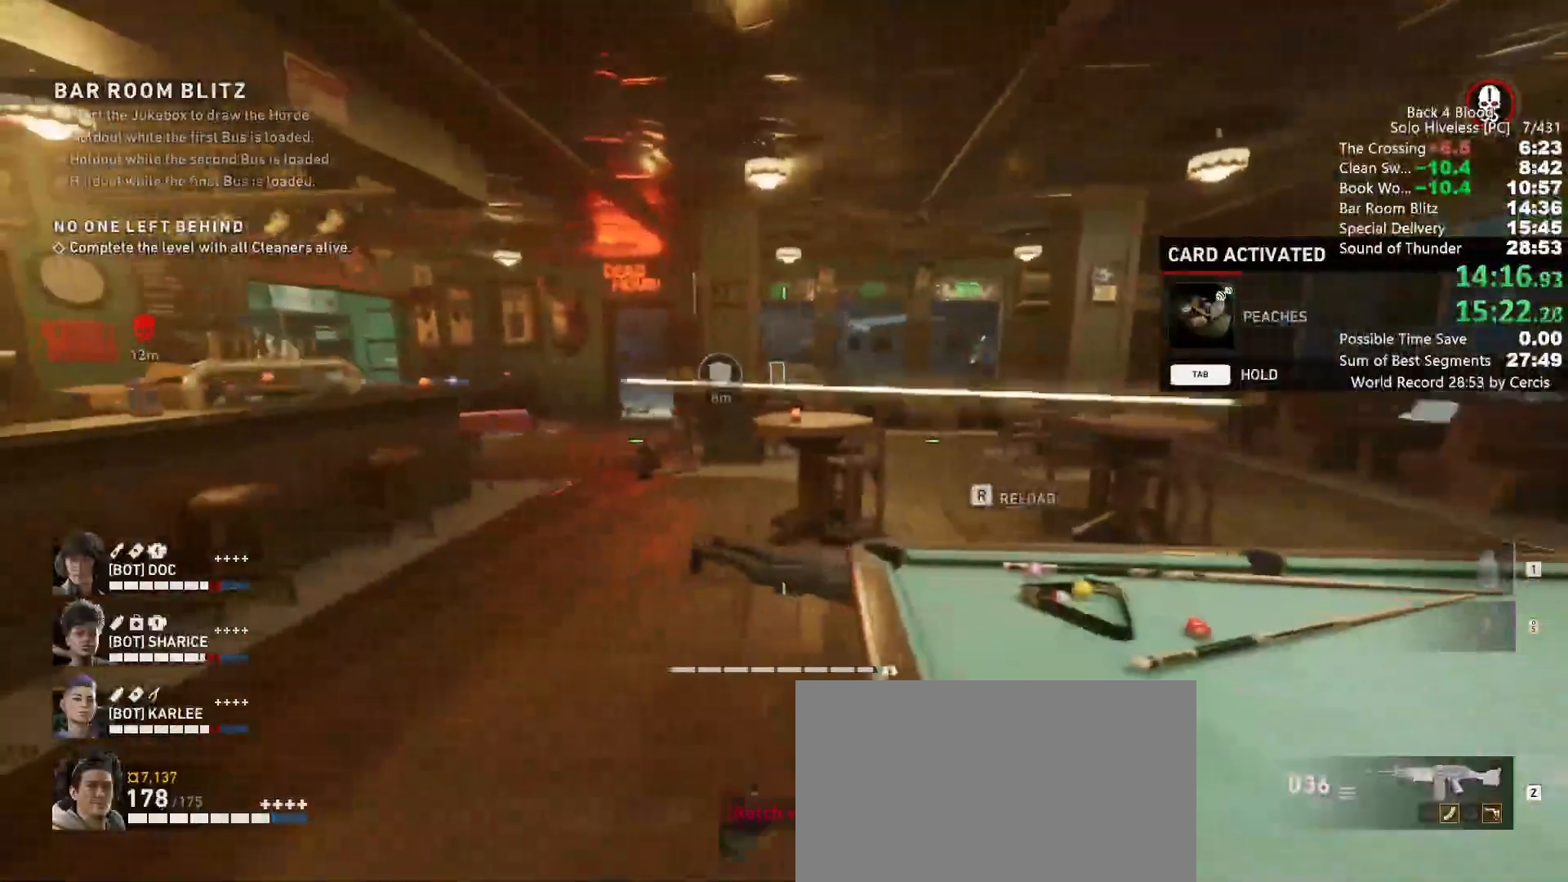
{"keys": ["shift", "w"], "mouse": [], "events": [[100, "a", "down"], [233, "a", "up"]]}
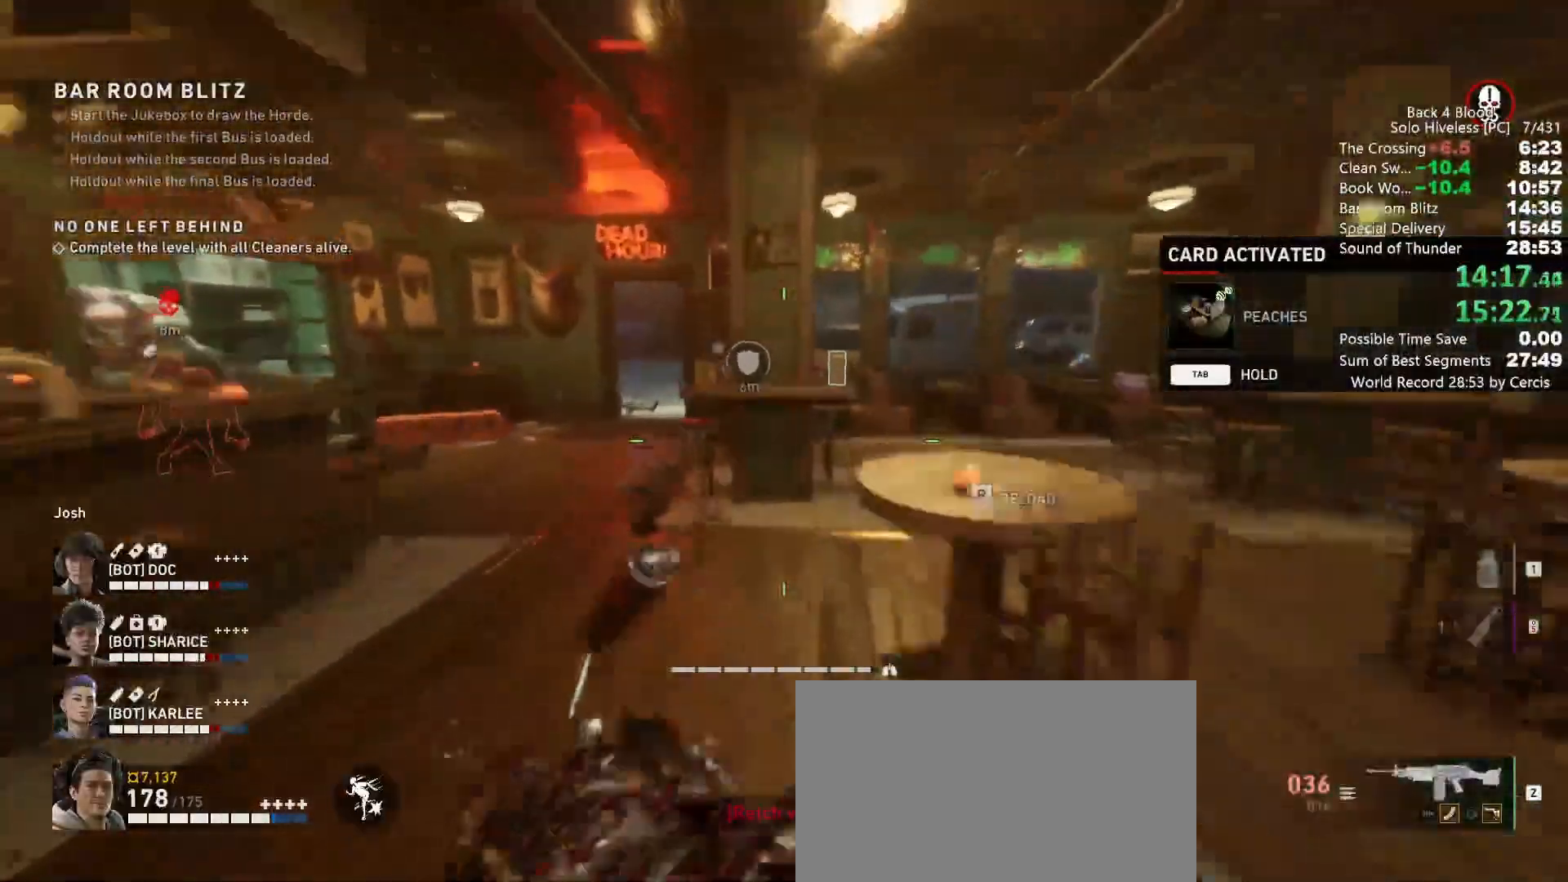
{"keys": ["w"], "mouse": [], "events": [[67, "a", "down"], [100, "a", "up"], [267, "e", "down"], [300, "shift", "up"], [367, "e", "up"]]}
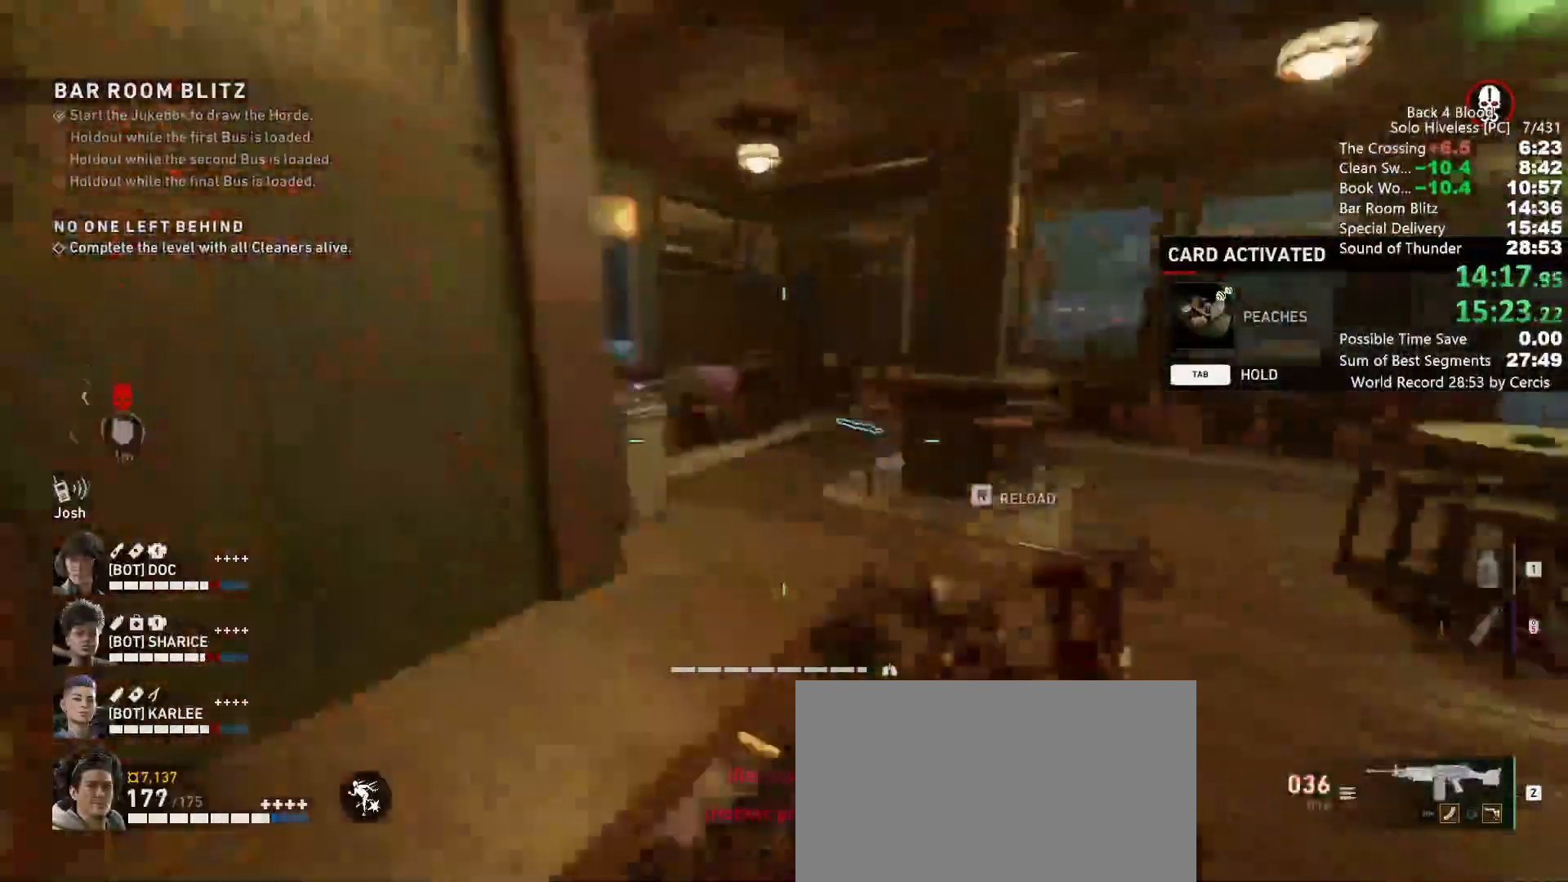
{"keys": ["w"], "mouse": [], "events": [[100, "e", "down"], [167, "e", "up"]]}
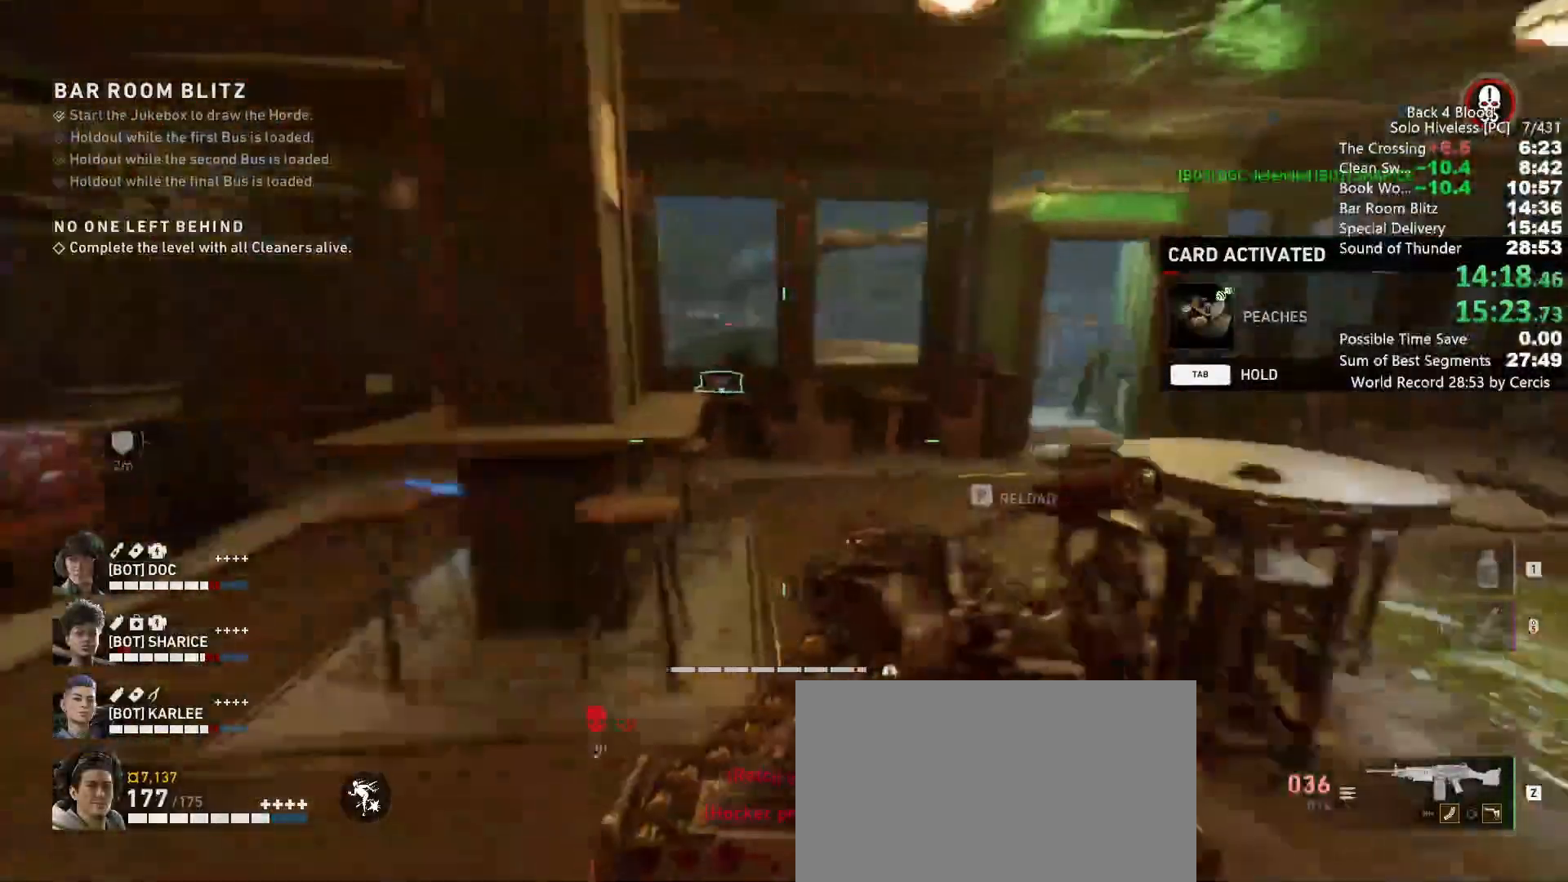
{"keys": ["space", "w"], "mouse": [], "events": [[200, "shift", "down"], [433, "shift", "up"], [433, "space", "down"]]}